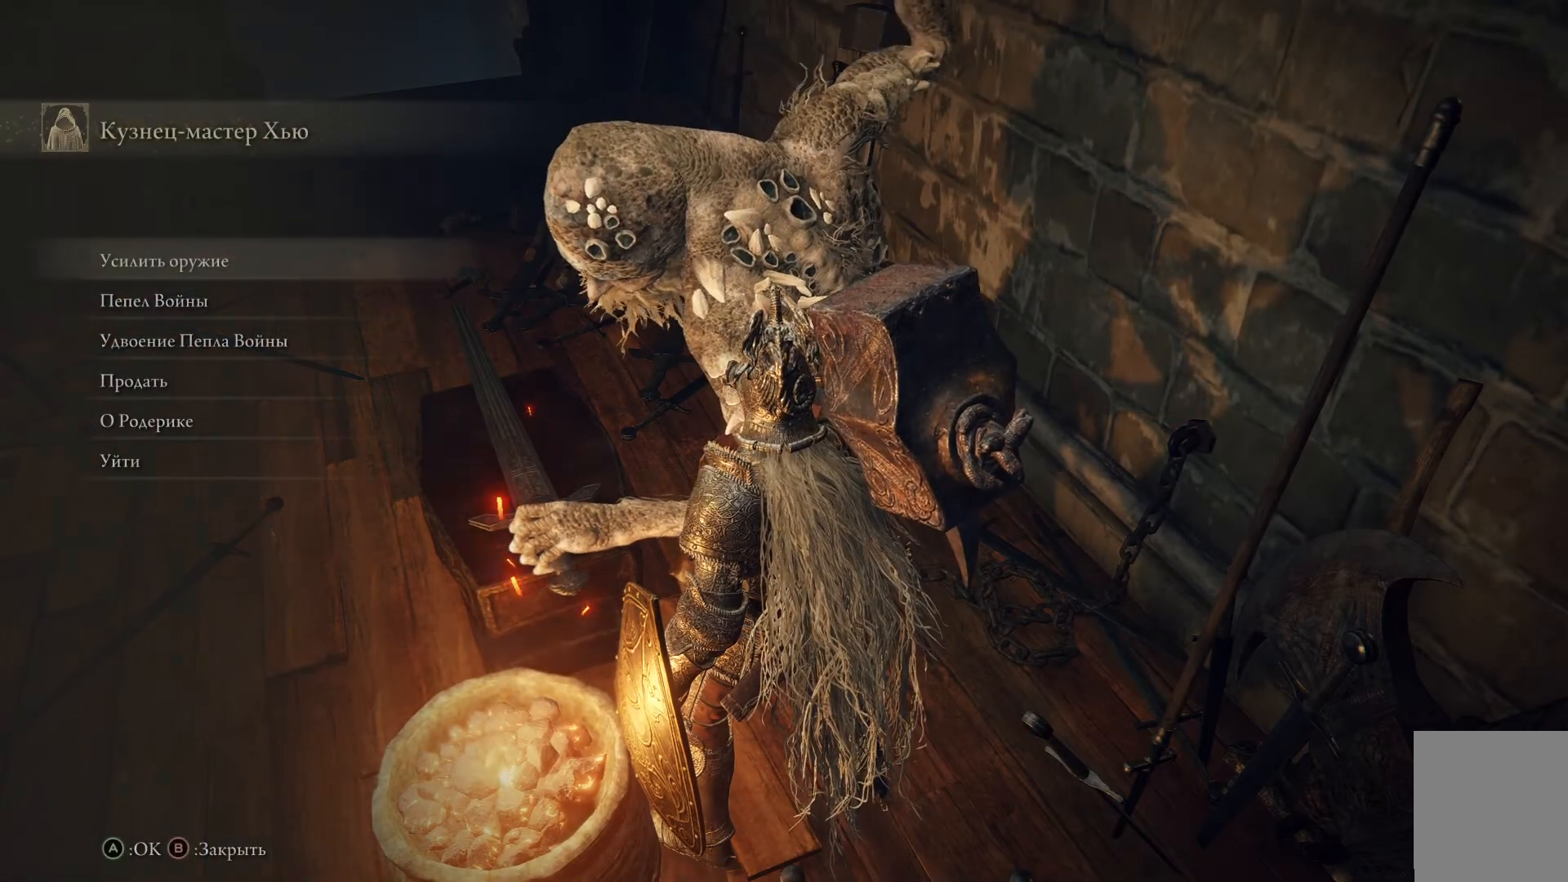
Gameplay with a controller (Xbox layout); each line is a JSON object with the inputs held at the frame after it. "events" lists button and stick changes between this image and that frame as [ms after this image, input, new state], when the widget could be followed in between.
{"buttons": [], "left_stick": "down-left", "right_stick": "left", "events": [[50, "B", "up"], [384, "right_stick", "left"], [451, "left_stick", "down-left"]]}
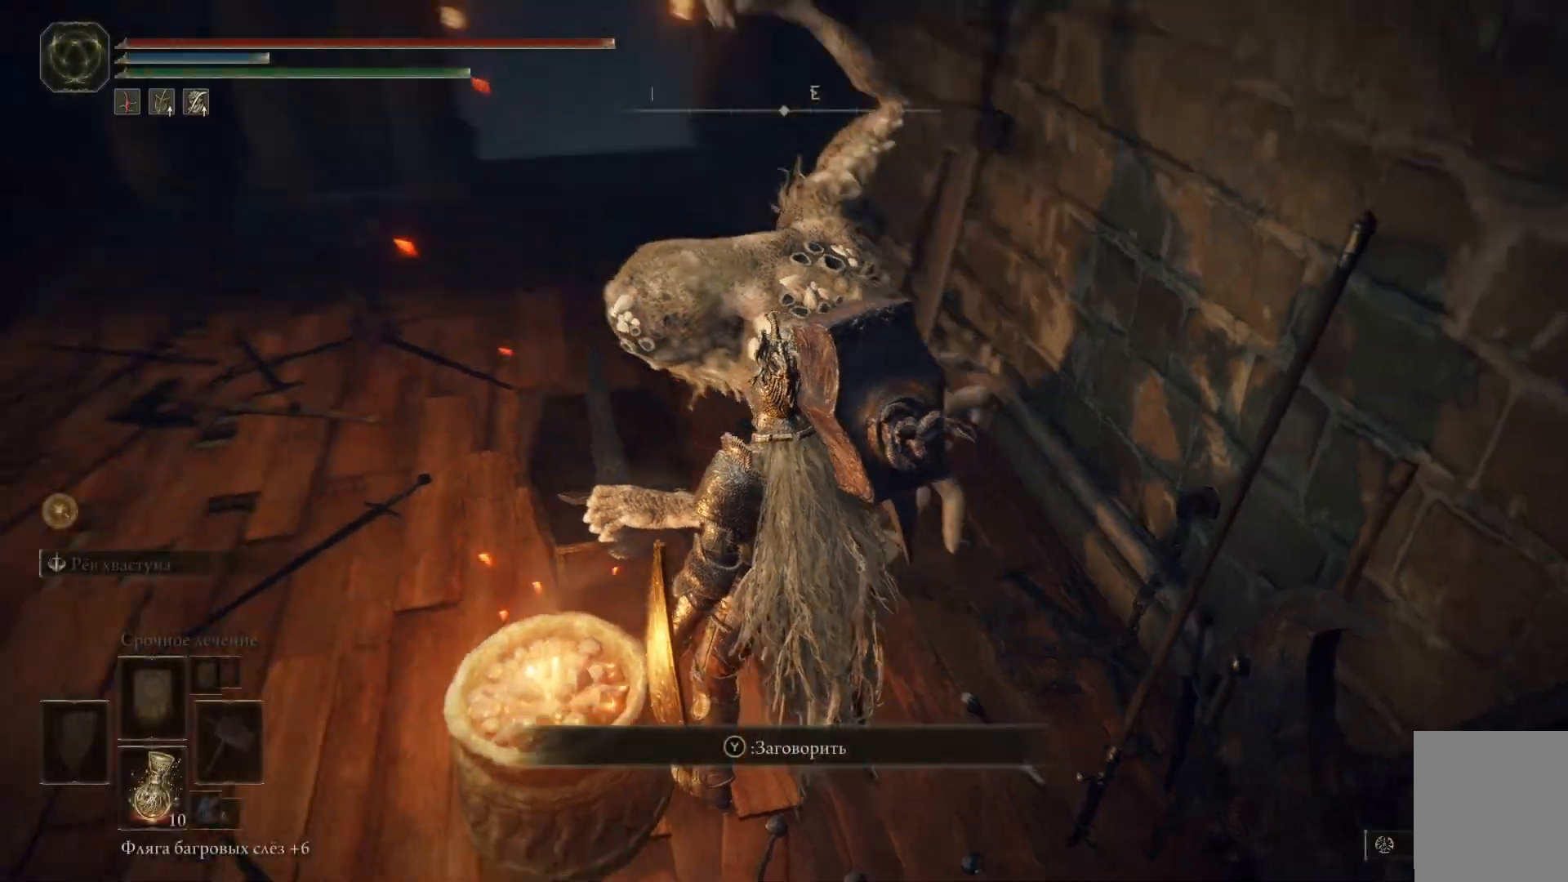
{"buttons": [], "left_stick": "left", "right_stick": "left", "events": [[50, "left_stick", "left"]]}
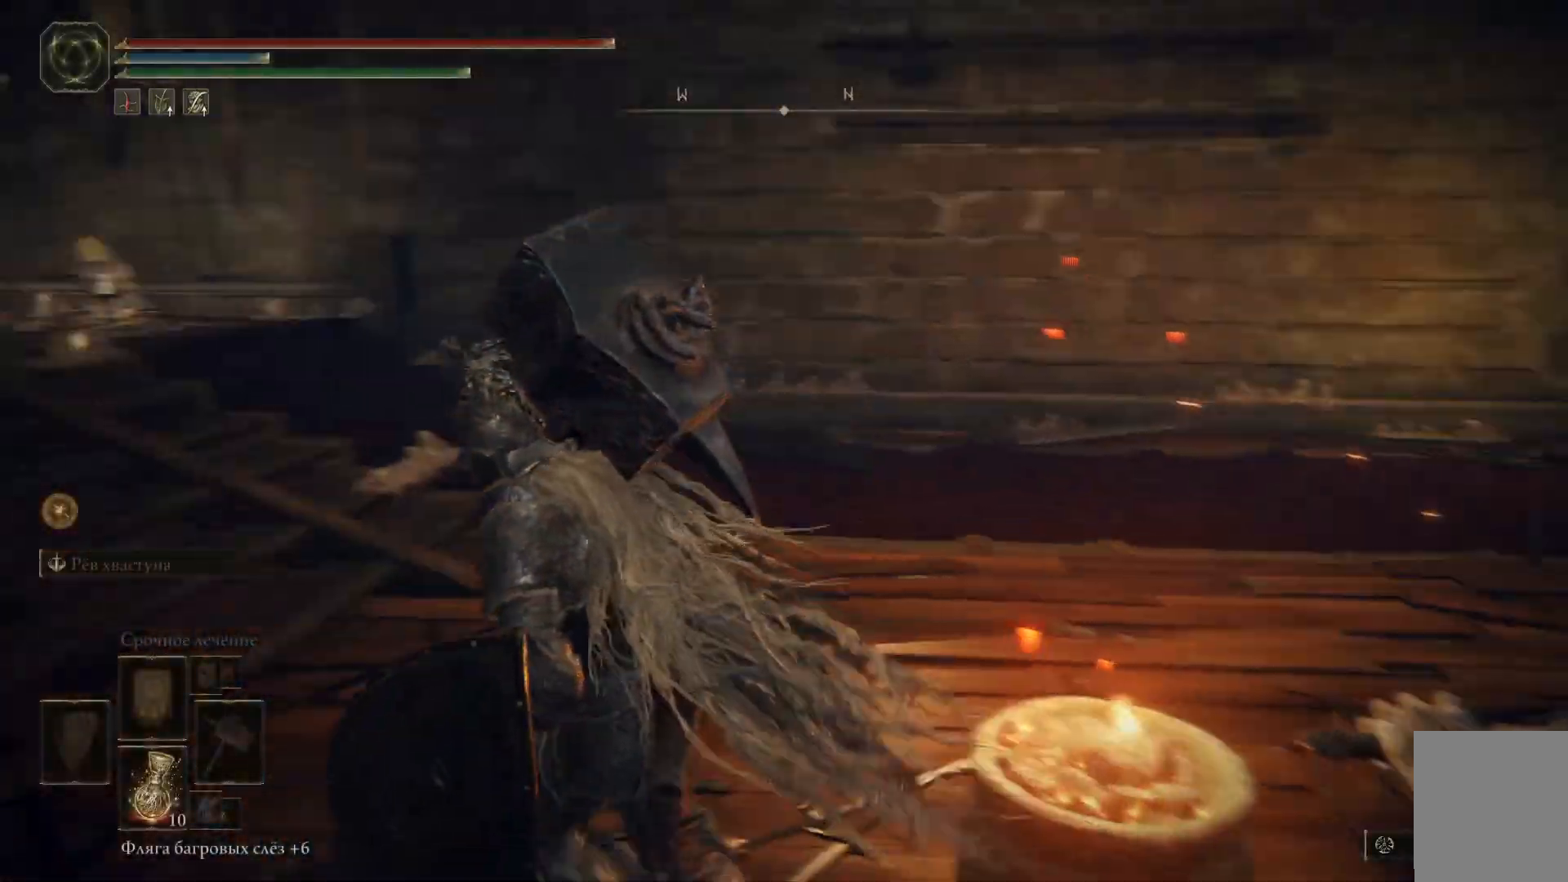
{"buttons": [], "left_stick": "up-left", "right_stick": "center", "events": [[17, "left_stick", "up-left"], [134, "right_stick", "center"]]}
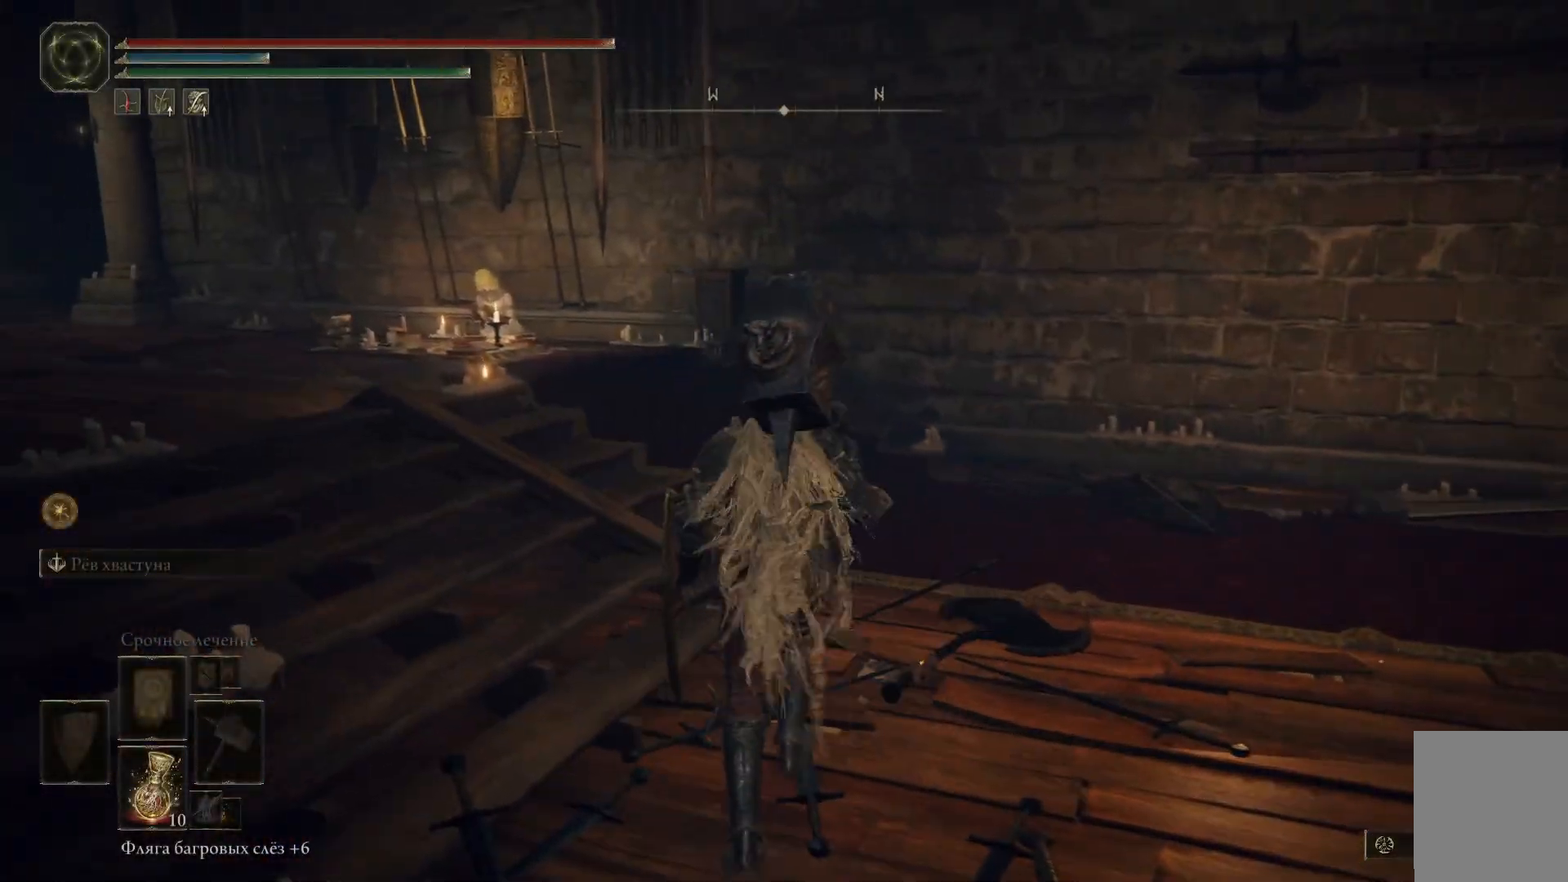
{"buttons": [], "left_stick": "up-left", "right_stick": "center", "events": [[16, "right_stick", "left"], [367, "right_stick", "center"]]}
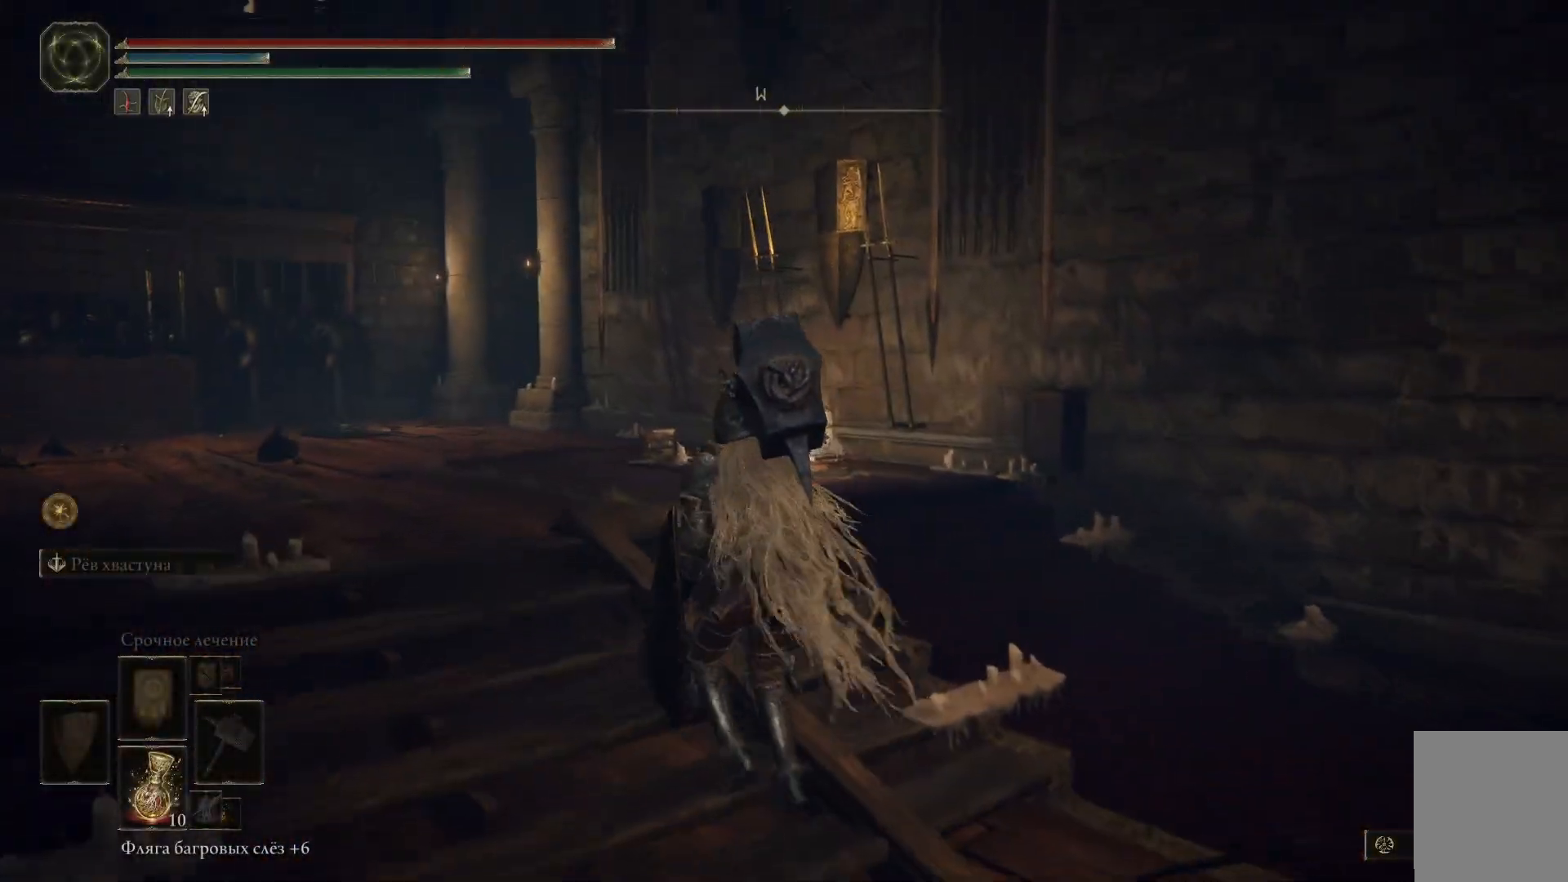
{"buttons": [], "left_stick": "up-left", "right_stick": "center", "events": [[167, "right_stick", "left"], [467, "right_stick", "center"]]}
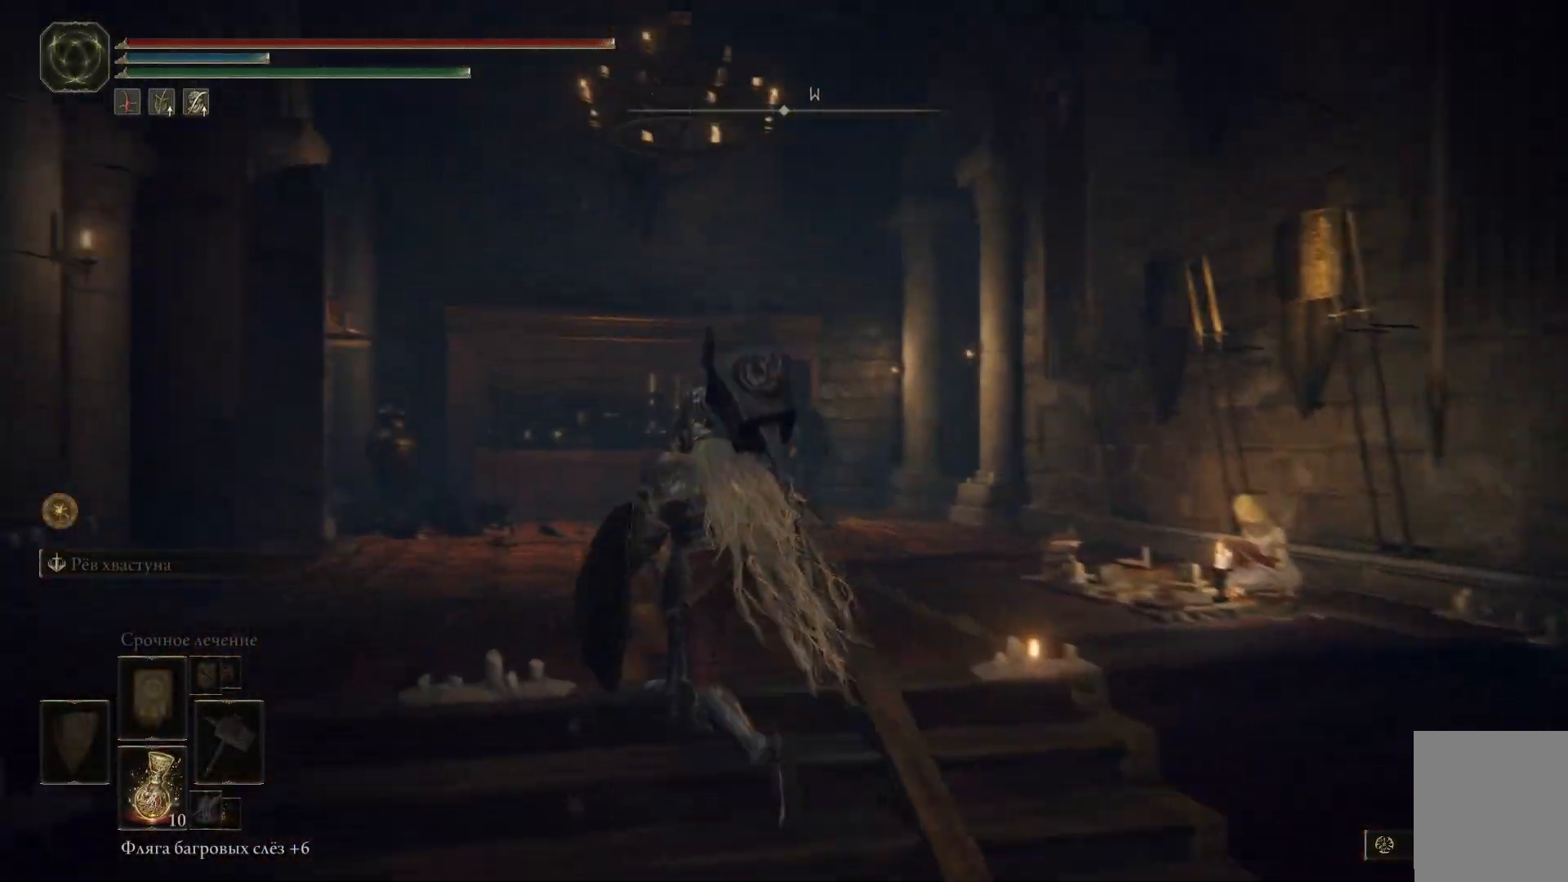
{"buttons": [], "left_stick": "center", "right_stick": "center", "events": [[217, "left_stick", "center"]]}
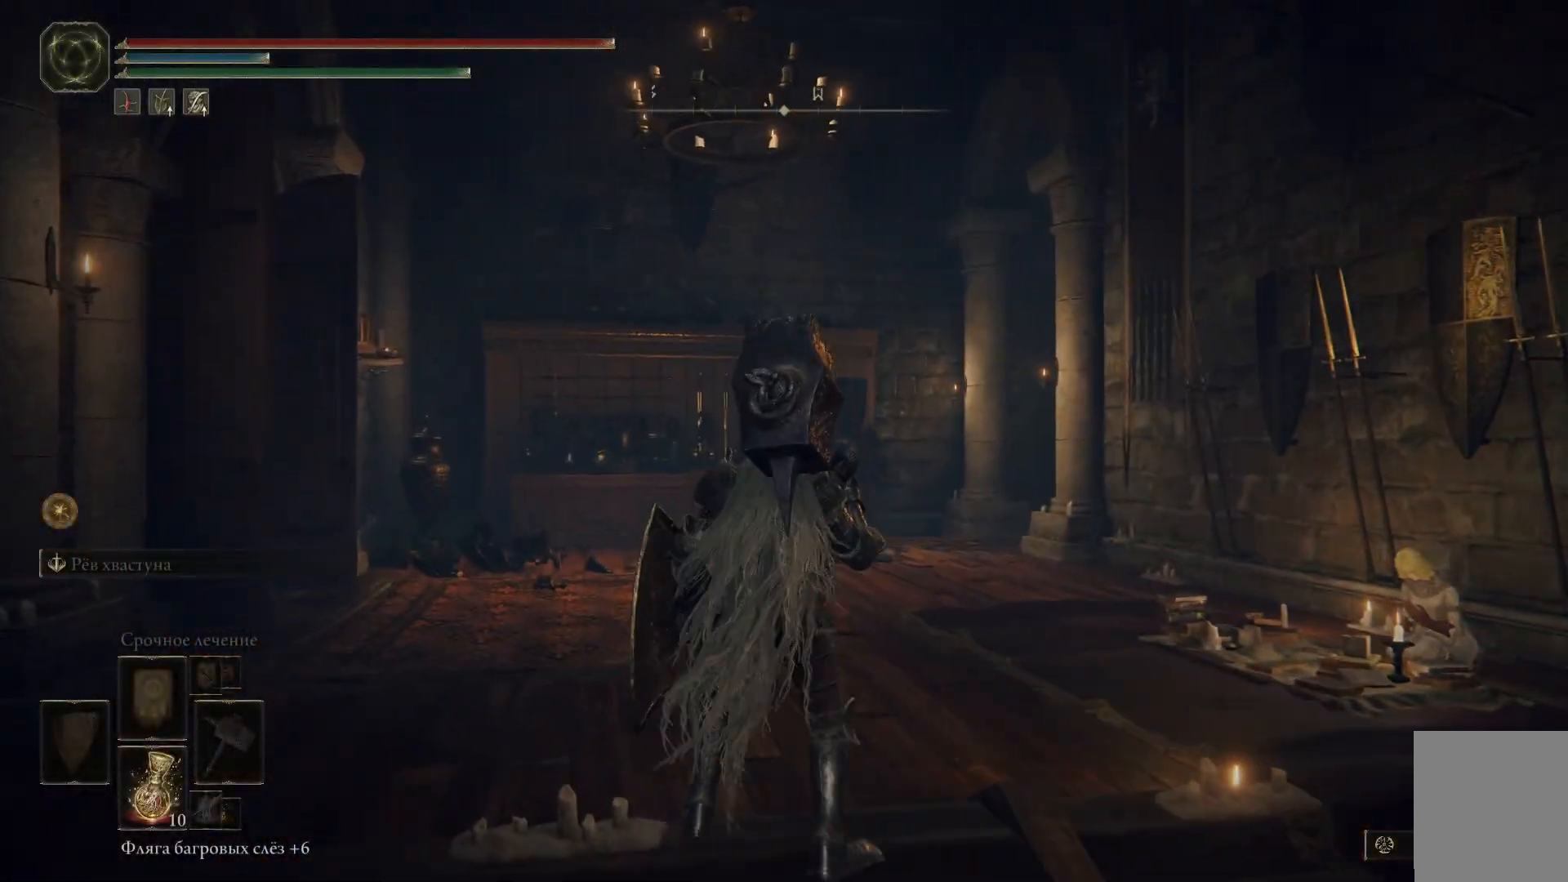
{"buttons": [], "left_stick": "up", "right_stick": "right", "events": [[434, "left_stick", "up"], [434, "right_stick", "right"]]}
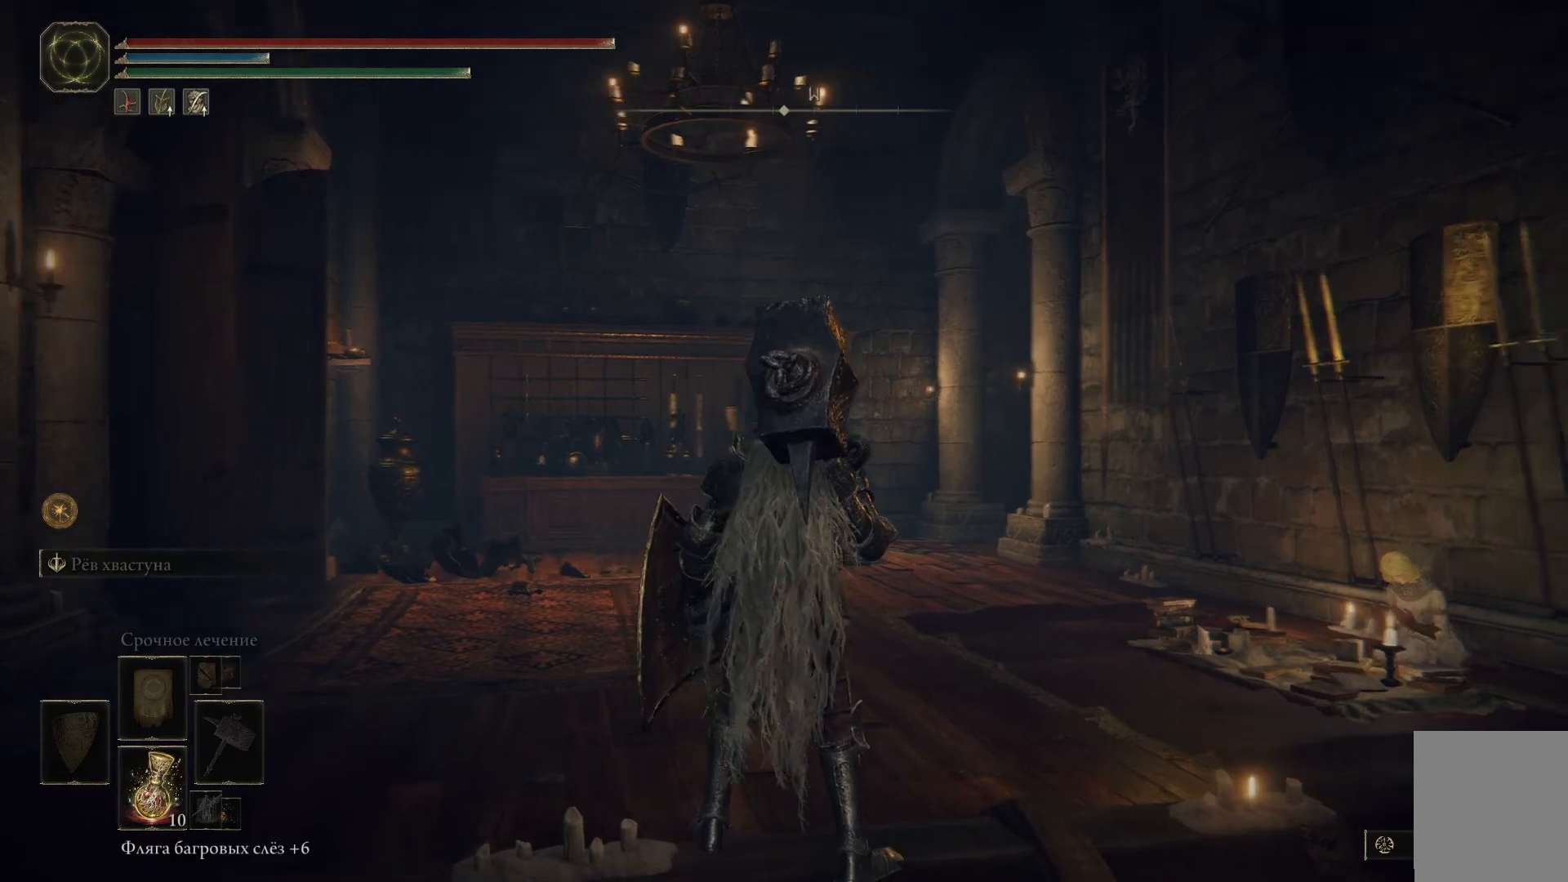
{"buttons": [], "left_stick": "center", "right_stick": "center", "events": [[333, "right_stick", "center"], [350, "left_stick", "center"]]}
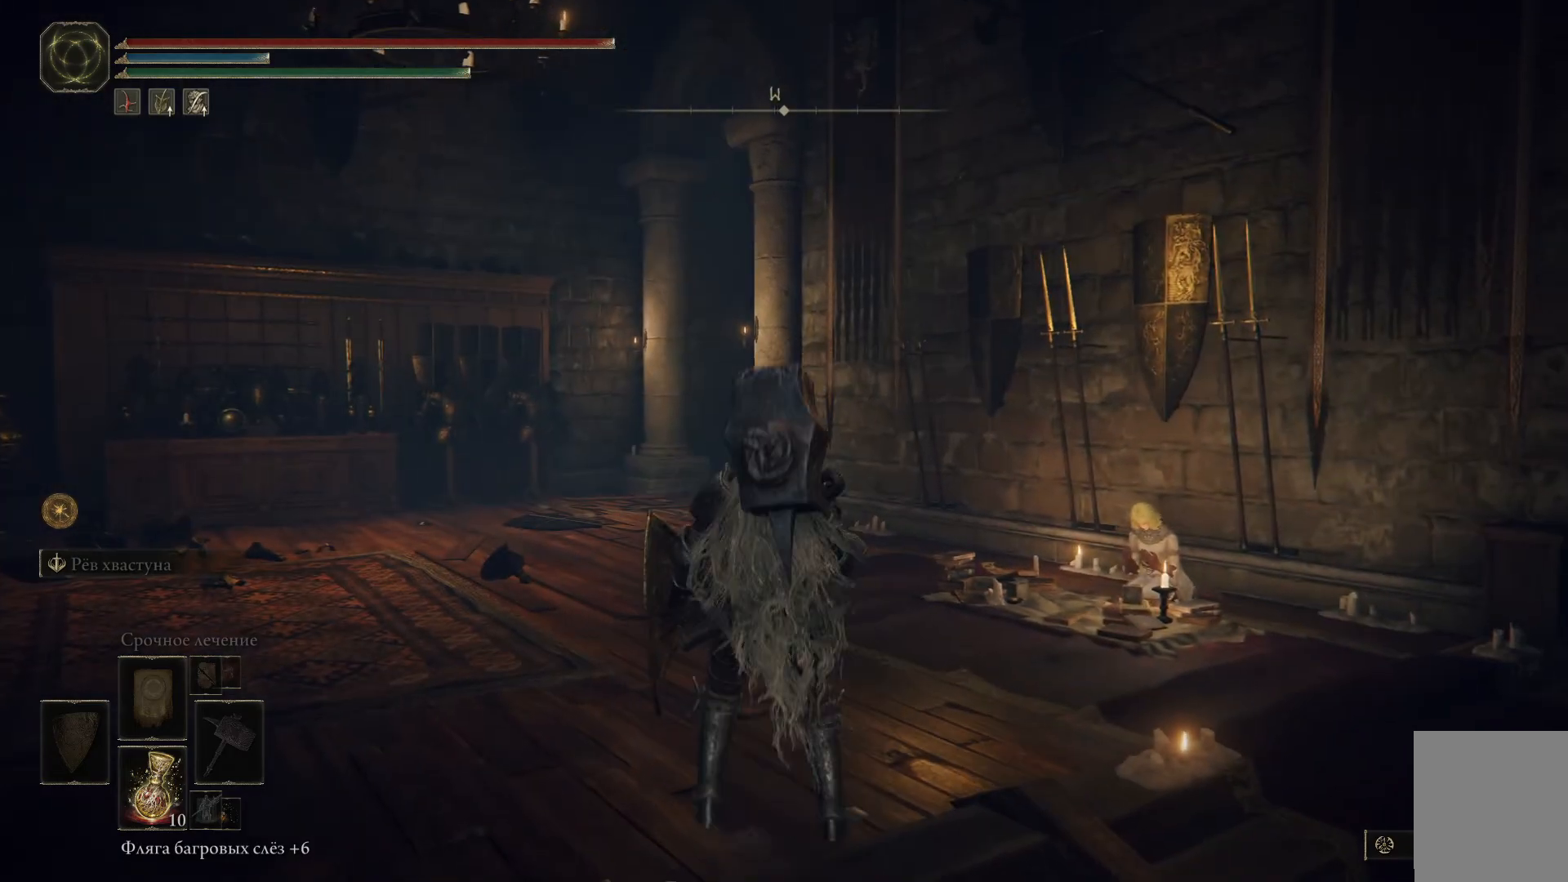
{"buttons": [], "left_stick": "up-left", "right_stick": "center", "events": [[251, "left_stick", "up"], [334, "left_stick", "up-left"]]}
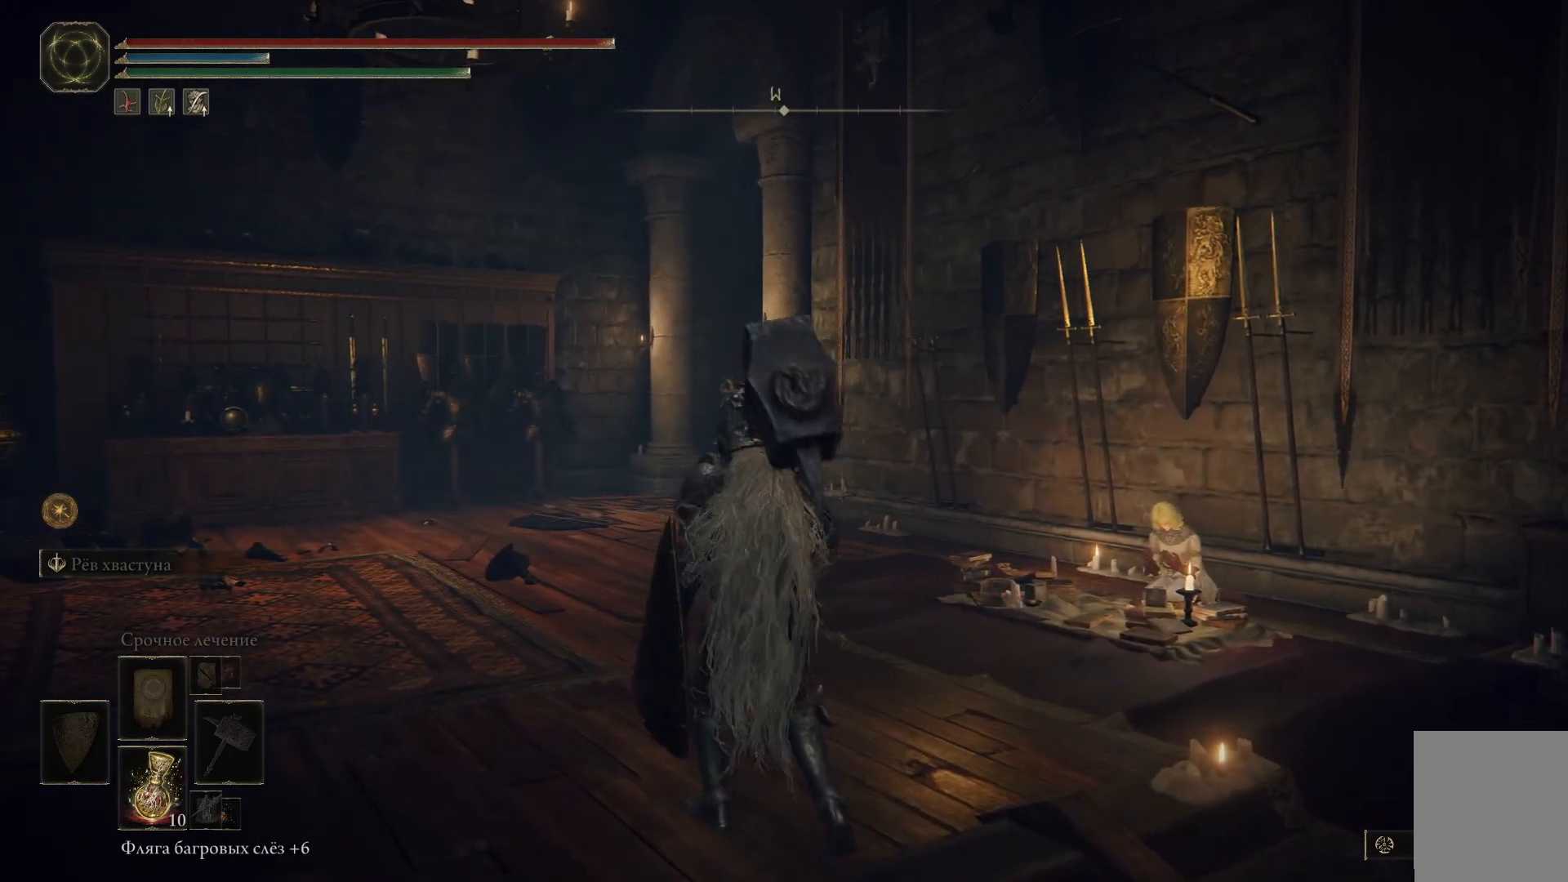
{"buttons": [], "left_stick": "center", "right_stick": "right", "events": [[50, "right_stick", "right"], [333, "left_stick", "up"], [500, "left_stick", "center"]]}
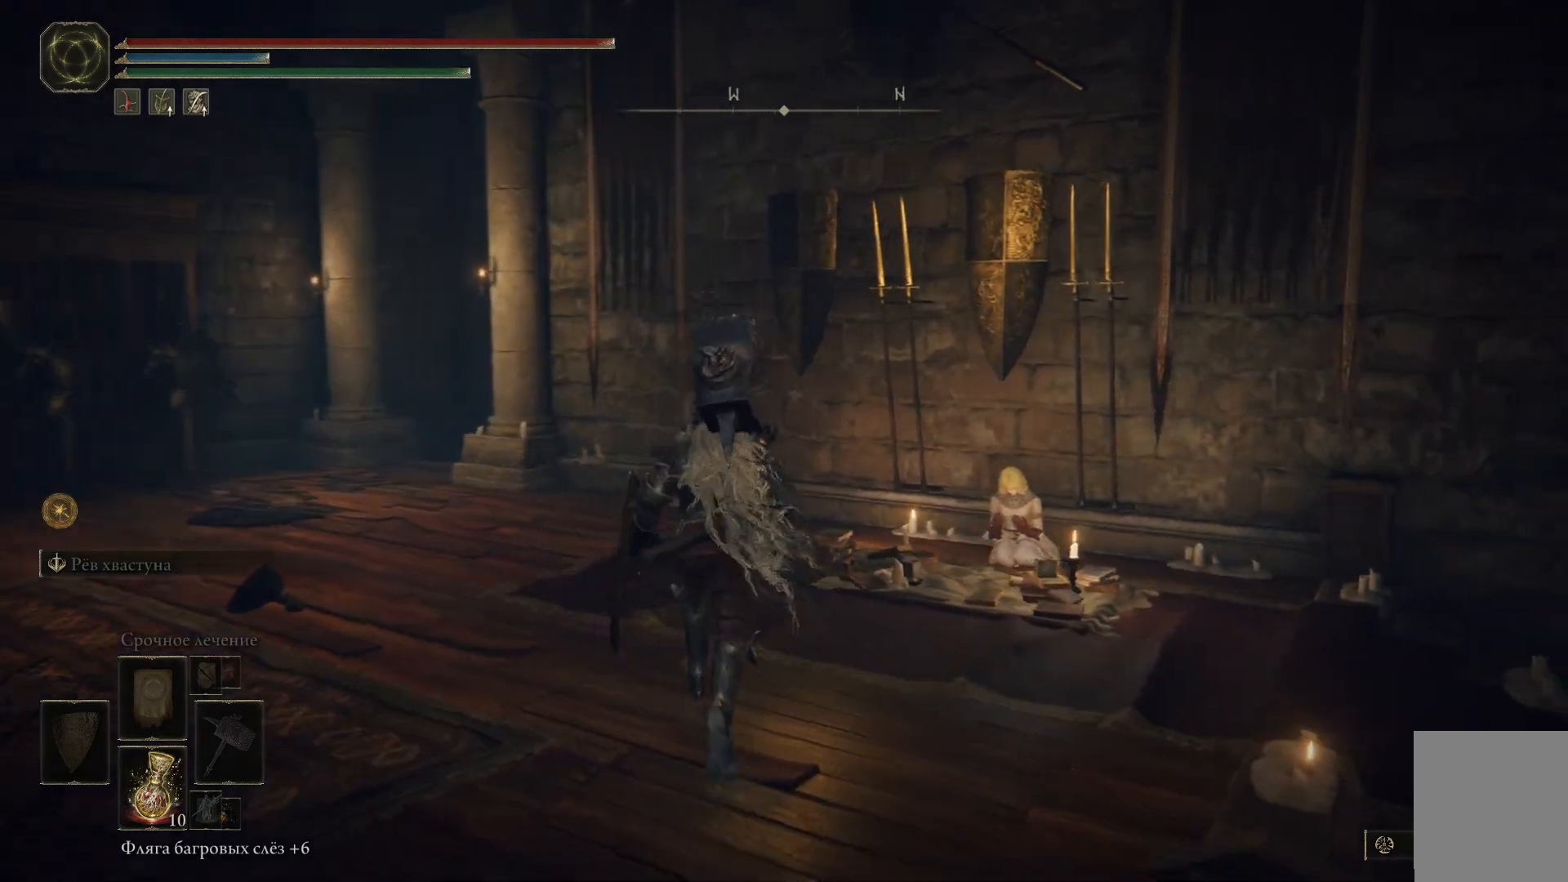
{"buttons": [], "left_stick": "up", "right_stick": "center", "events": [[17, "left_stick", "right"], [401, "left_stick", "center"], [401, "right_stick", "center"], [467, "left_stick", "up"]]}
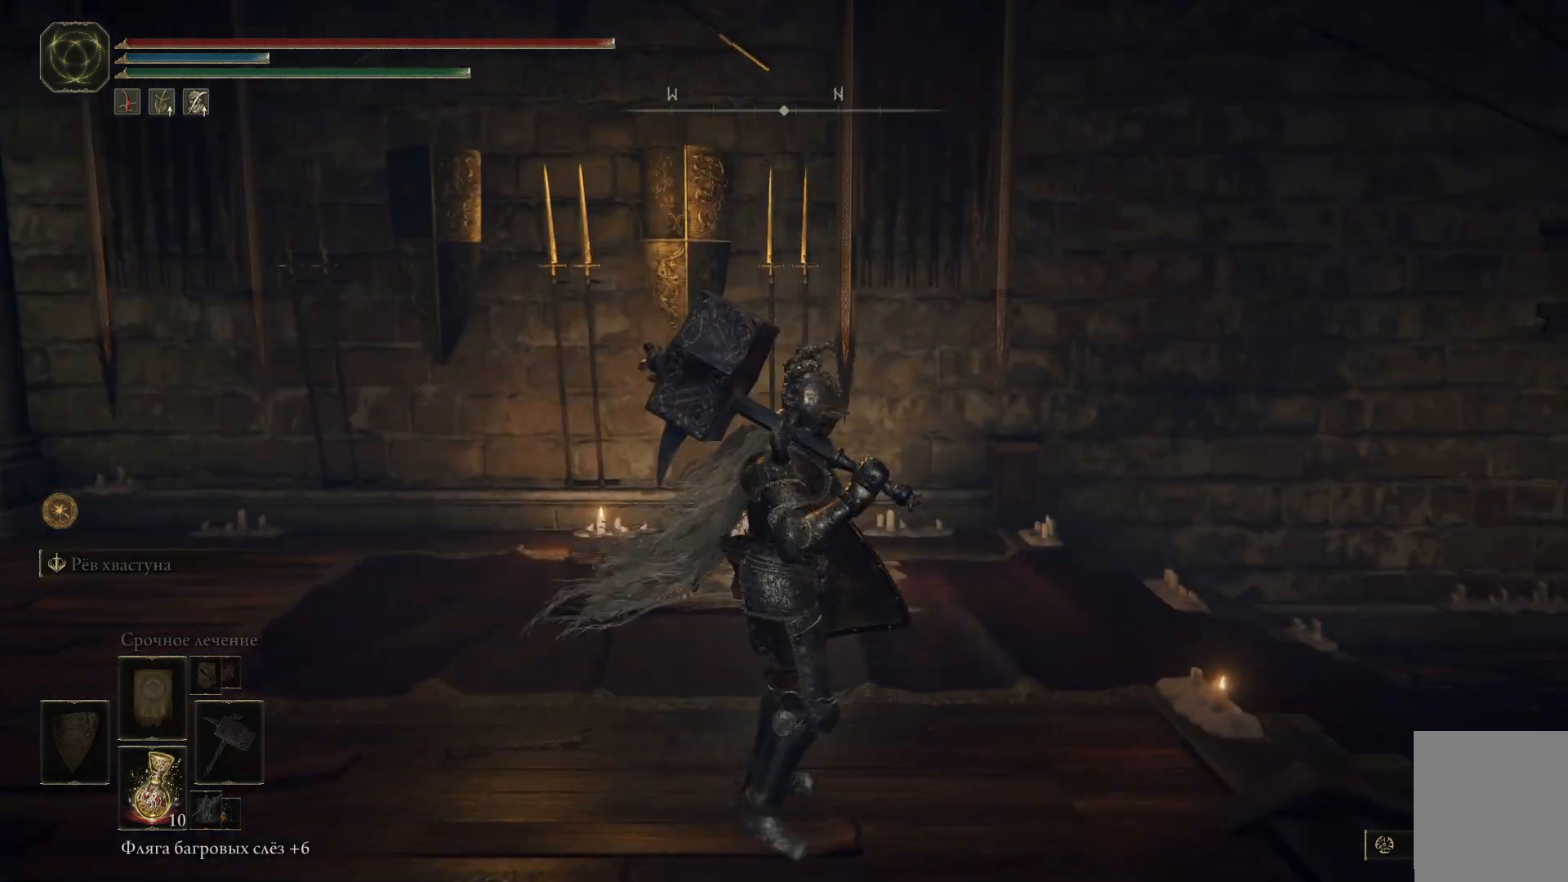
{"buttons": [], "left_stick": "center", "right_stick": "center", "events": [[167, "right_stick", "down-left"], [367, "left_stick", "center"], [450, "right_stick", "center"]]}
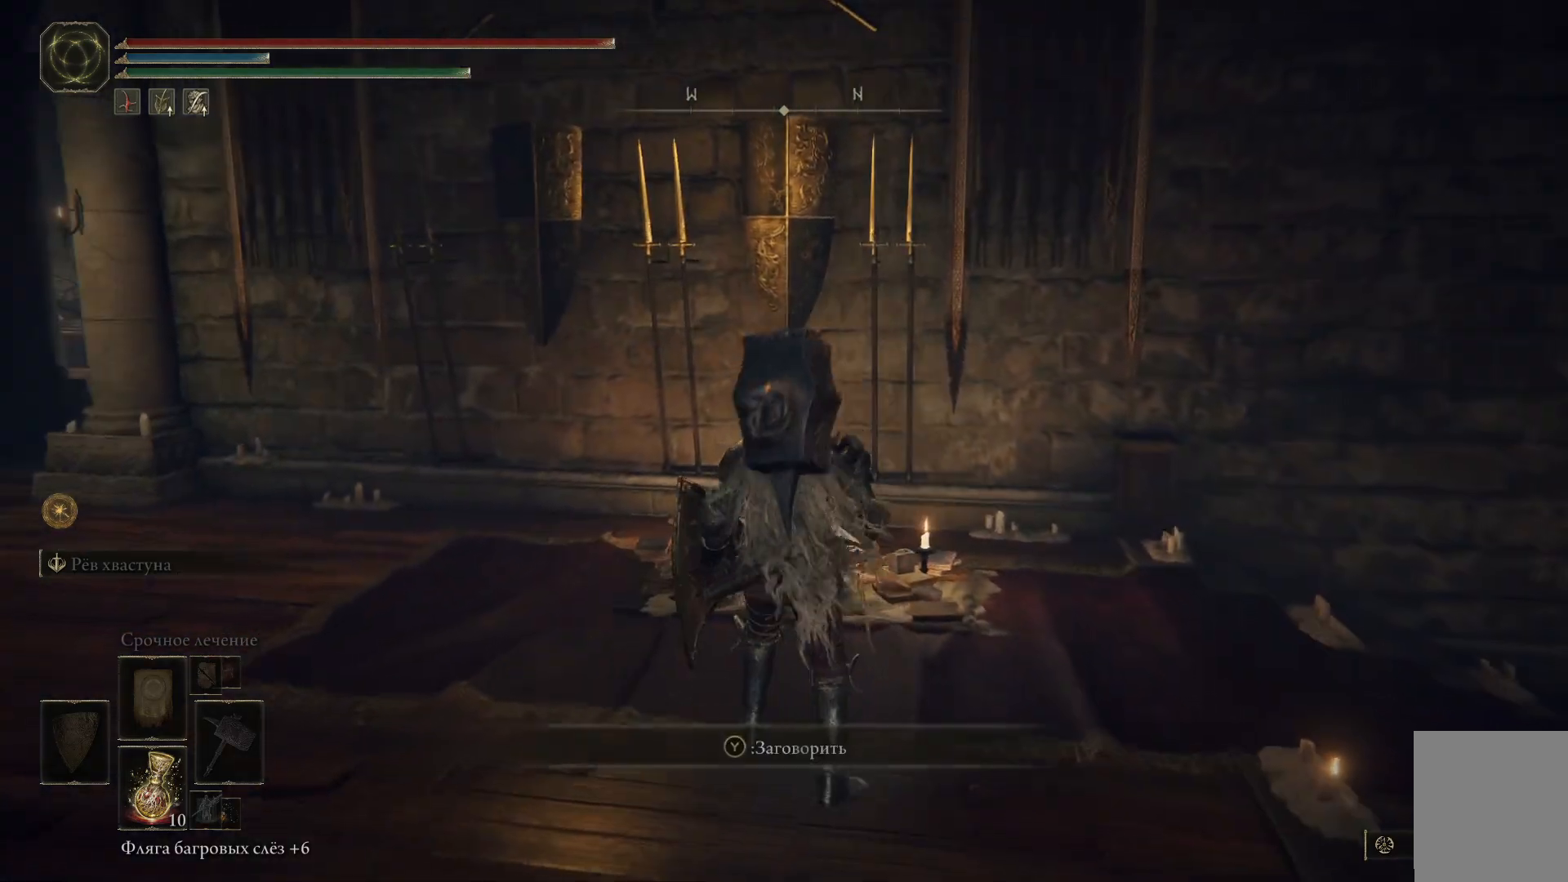
{"buttons": [], "left_stick": "up-left", "right_stick": "left", "events": [[200, "left_stick", "up-left"], [234, "right_stick", "left"]]}
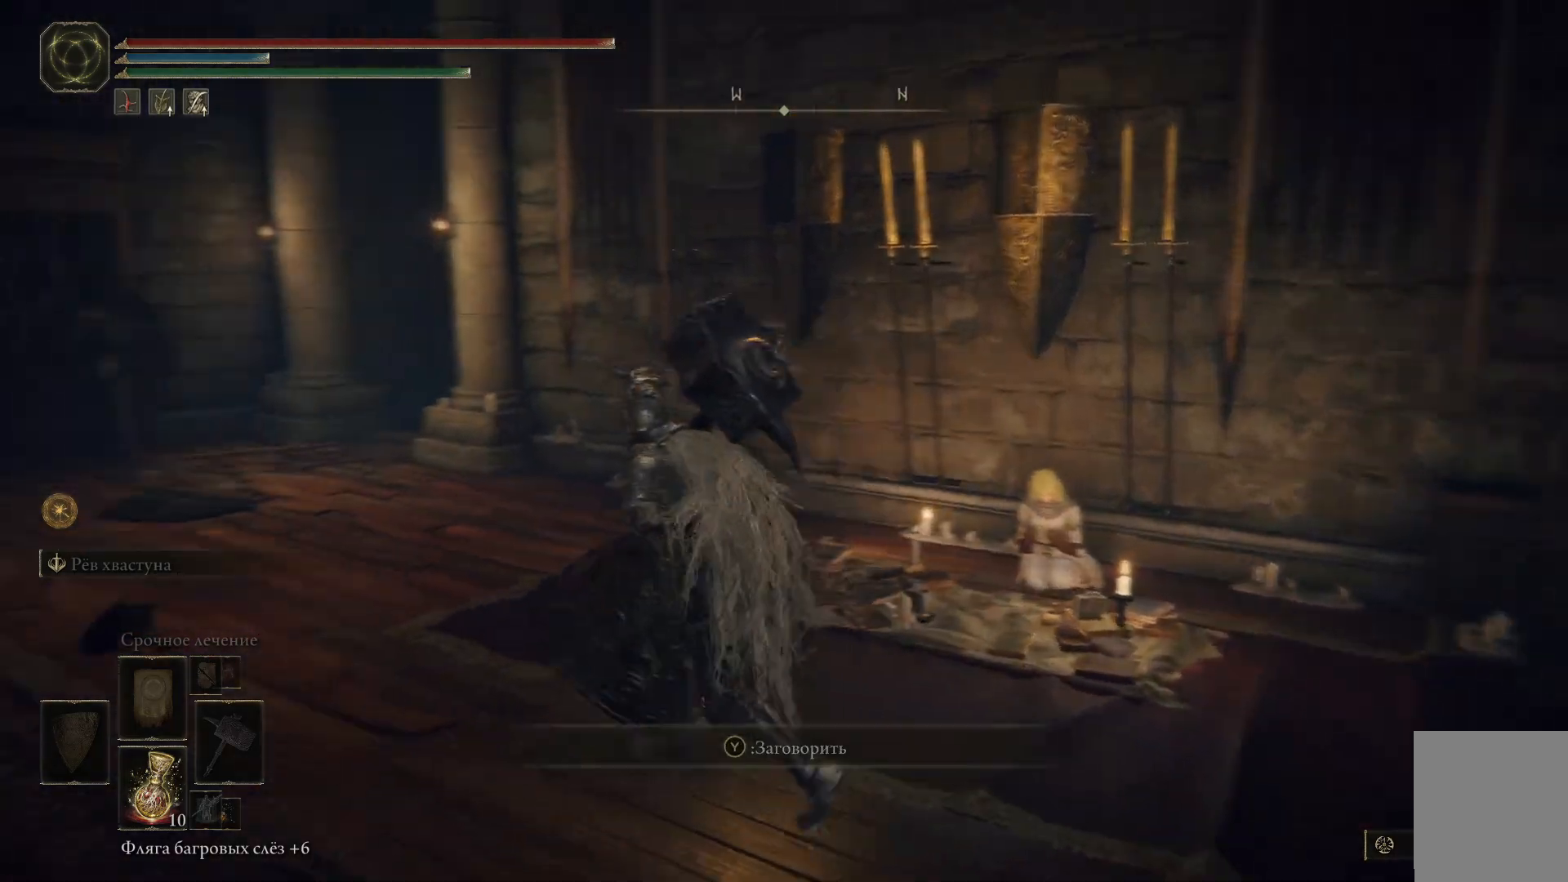
{"buttons": [], "left_stick": "up-left", "right_stick": "center", "events": [[200, "right_stick", "center"]]}
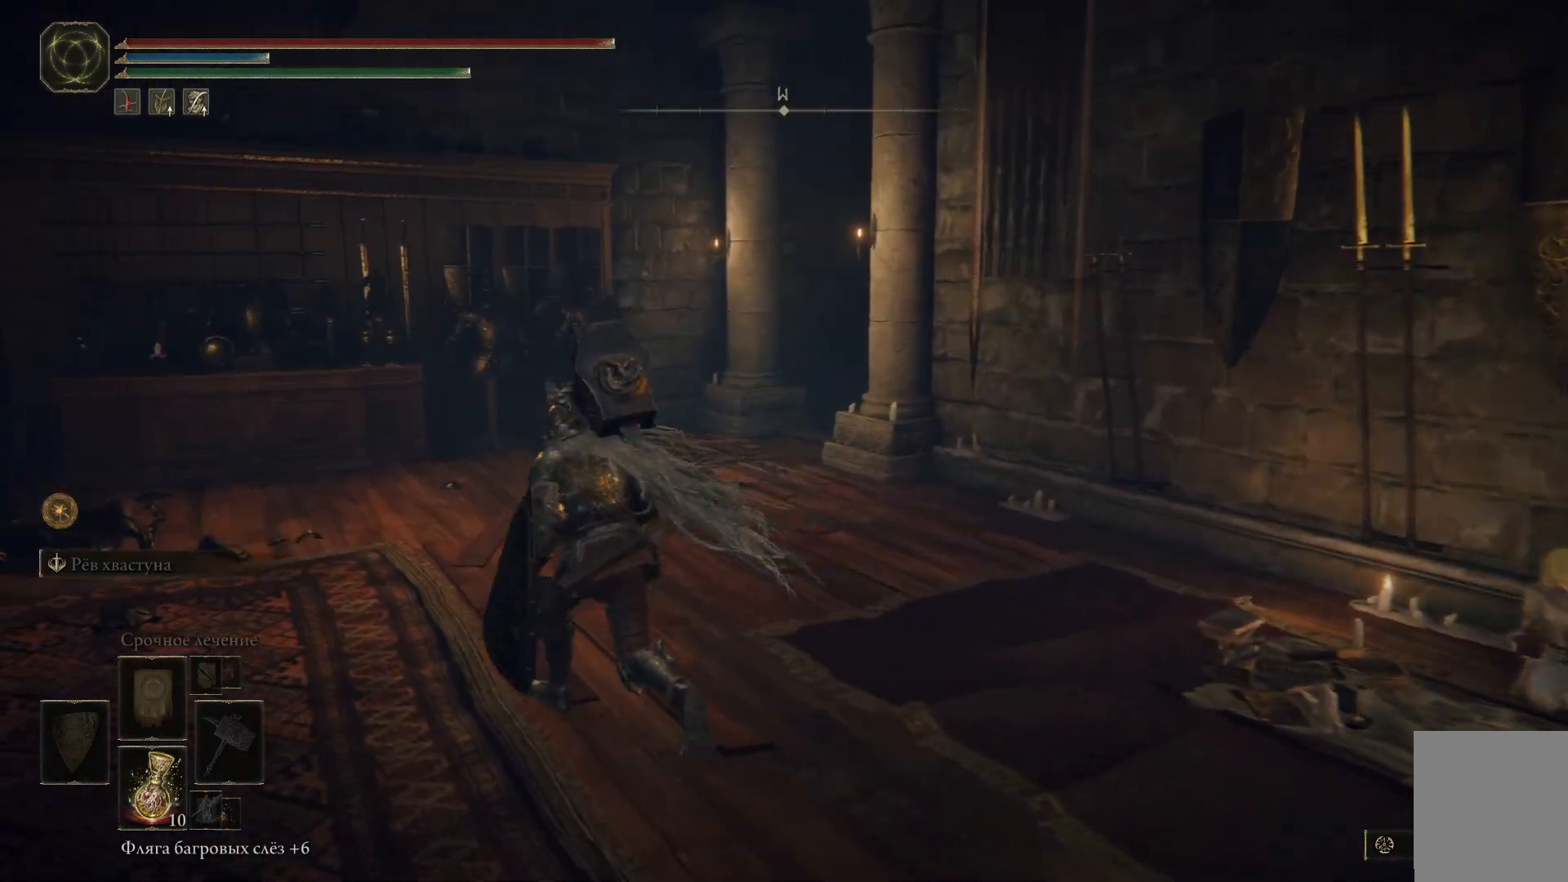
{"buttons": [], "left_stick": "up", "right_stick": "center", "events": [[216, "left_stick", "up"]]}
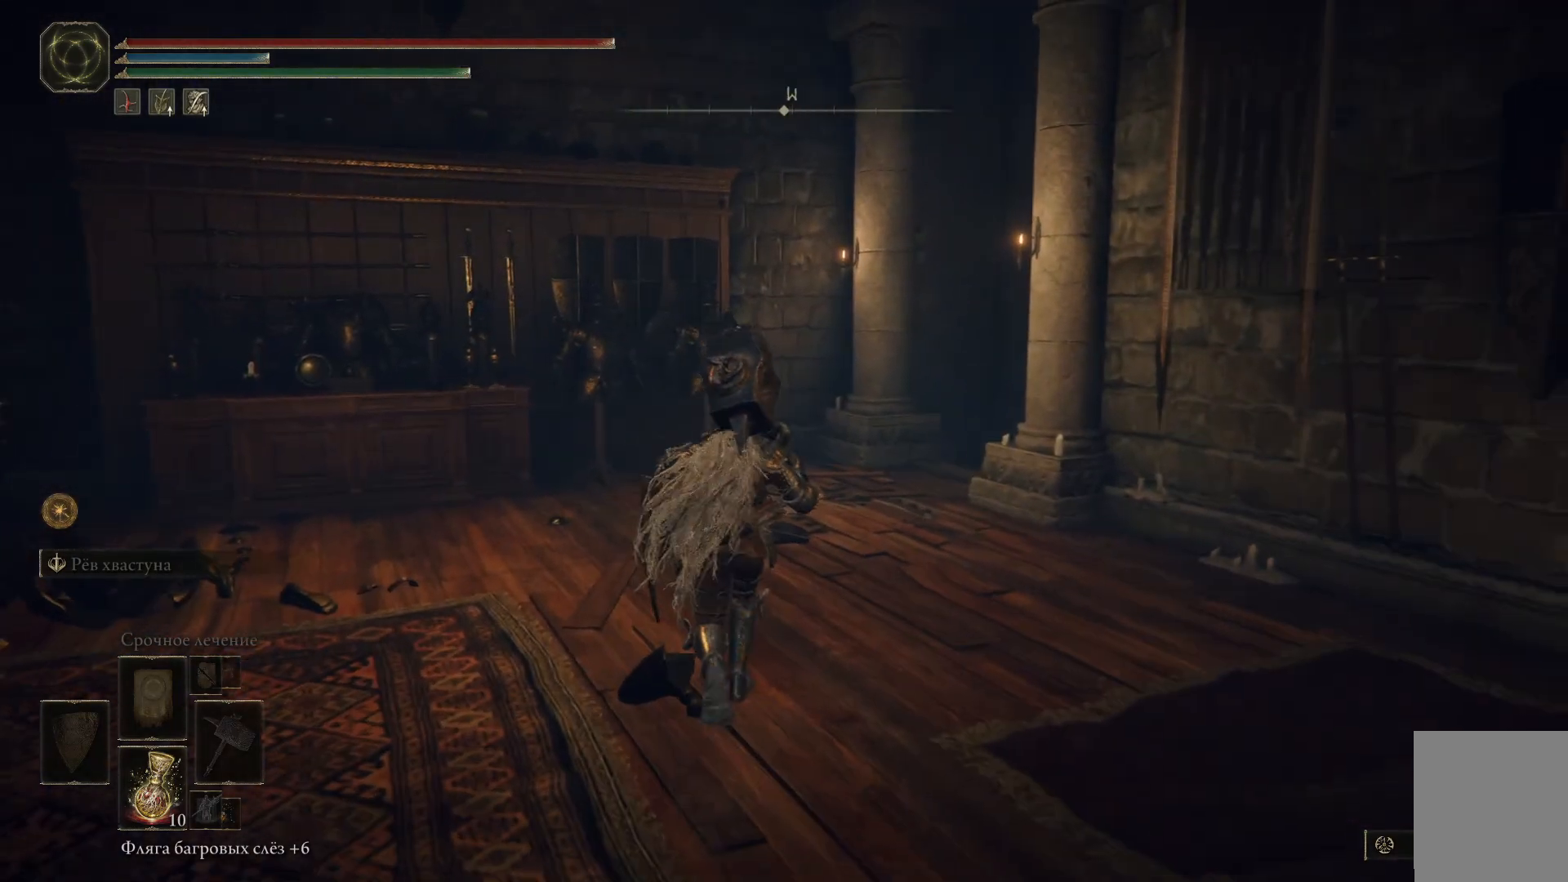
{"buttons": [], "left_stick": "up", "right_stick": "center", "events": []}
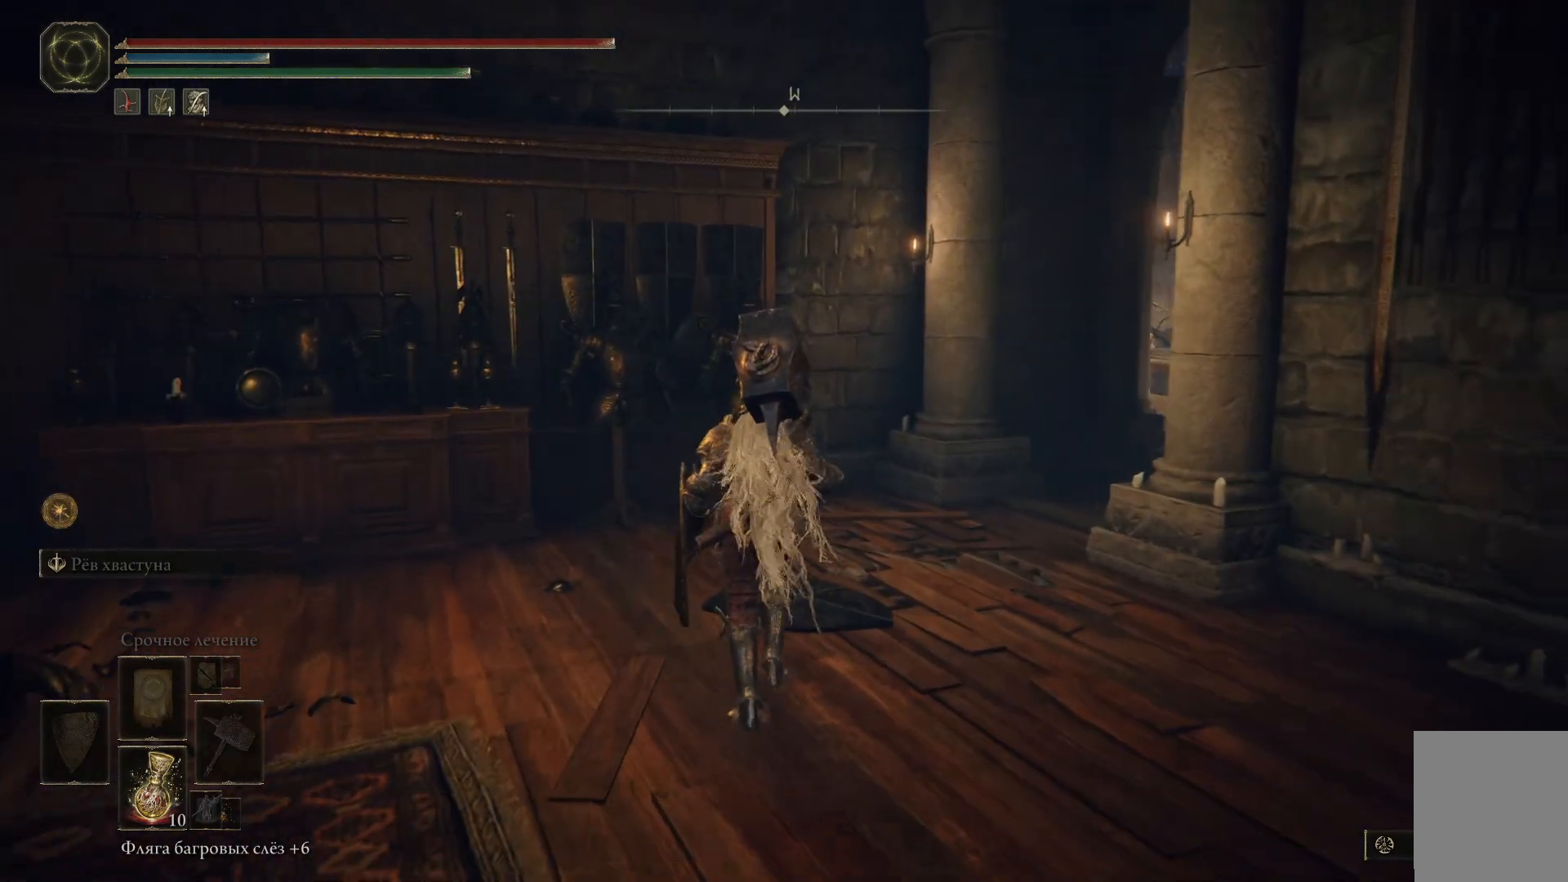
{"buttons": ["B"], "left_stick": "up", "right_stick": "center", "events": [[150, "B", "down"], [233, "B", "up"], [317, "B", "down"], [400, "B", "up"], [433, "B", "down"]]}
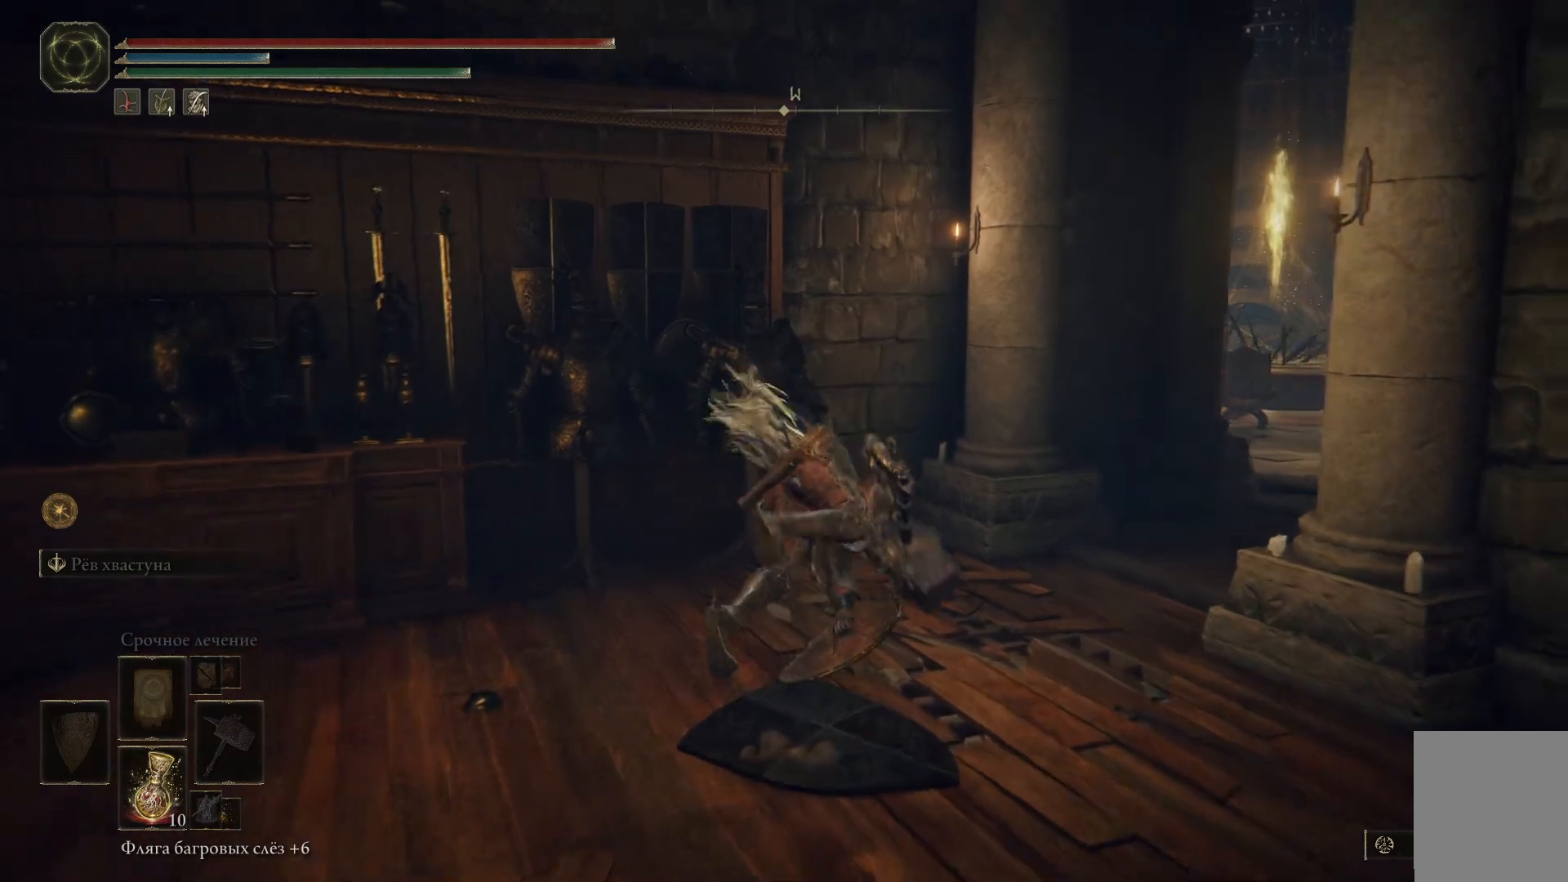
{"buttons": [], "left_stick": "up-right", "right_stick": "right", "events": [[50, "B", "up"], [317, "left_stick", "up-right"], [350, "right_stick", "right"]]}
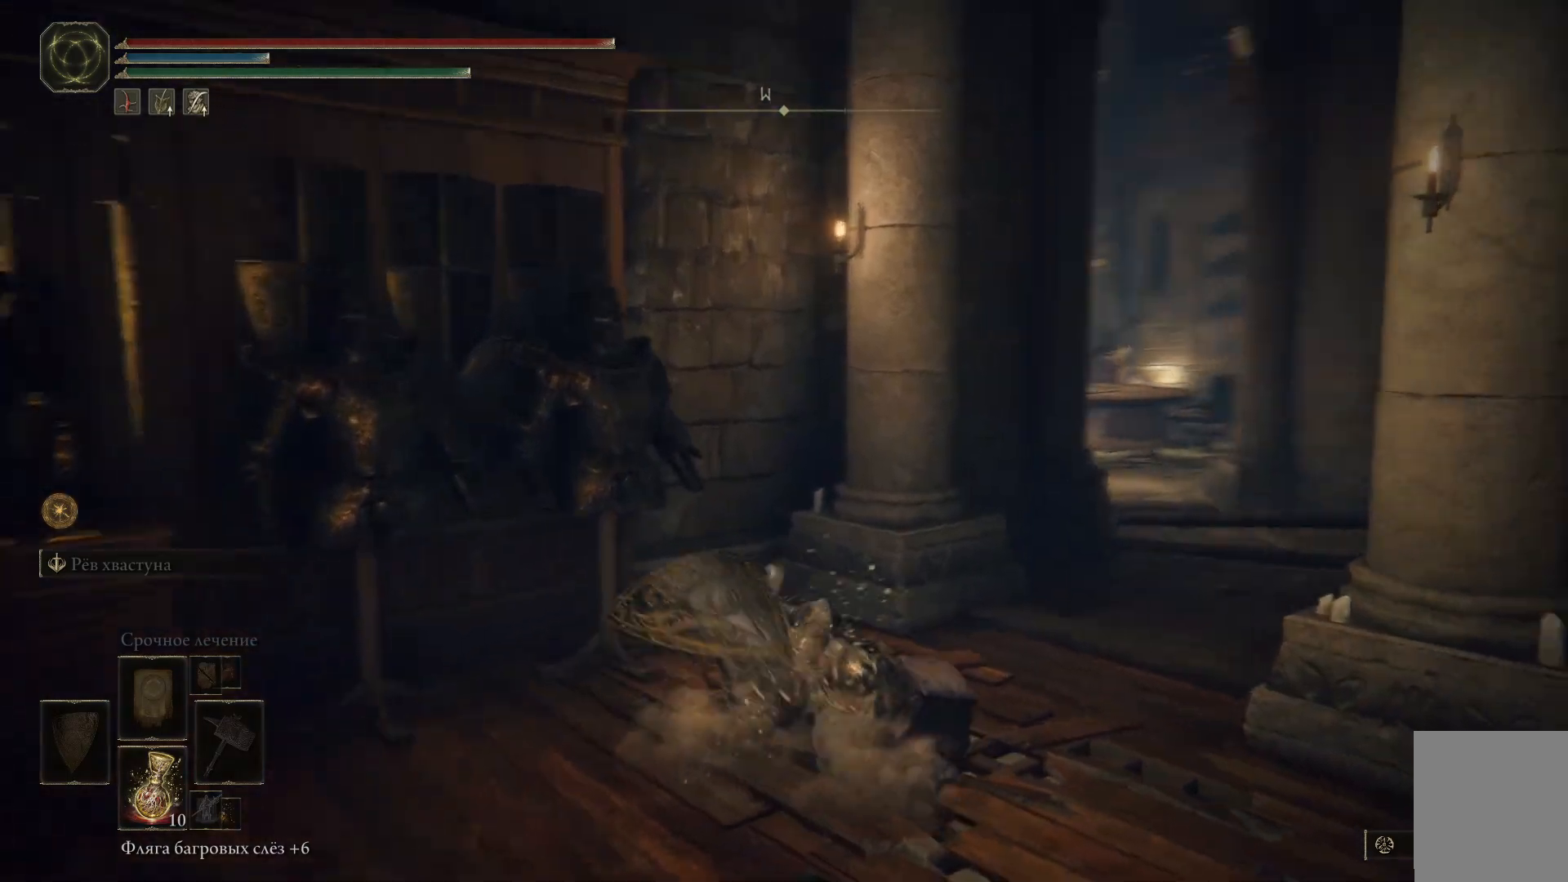
{"buttons": [], "left_stick": "up-right", "right_stick": "center", "events": [[250, "right_stick", "center"]]}
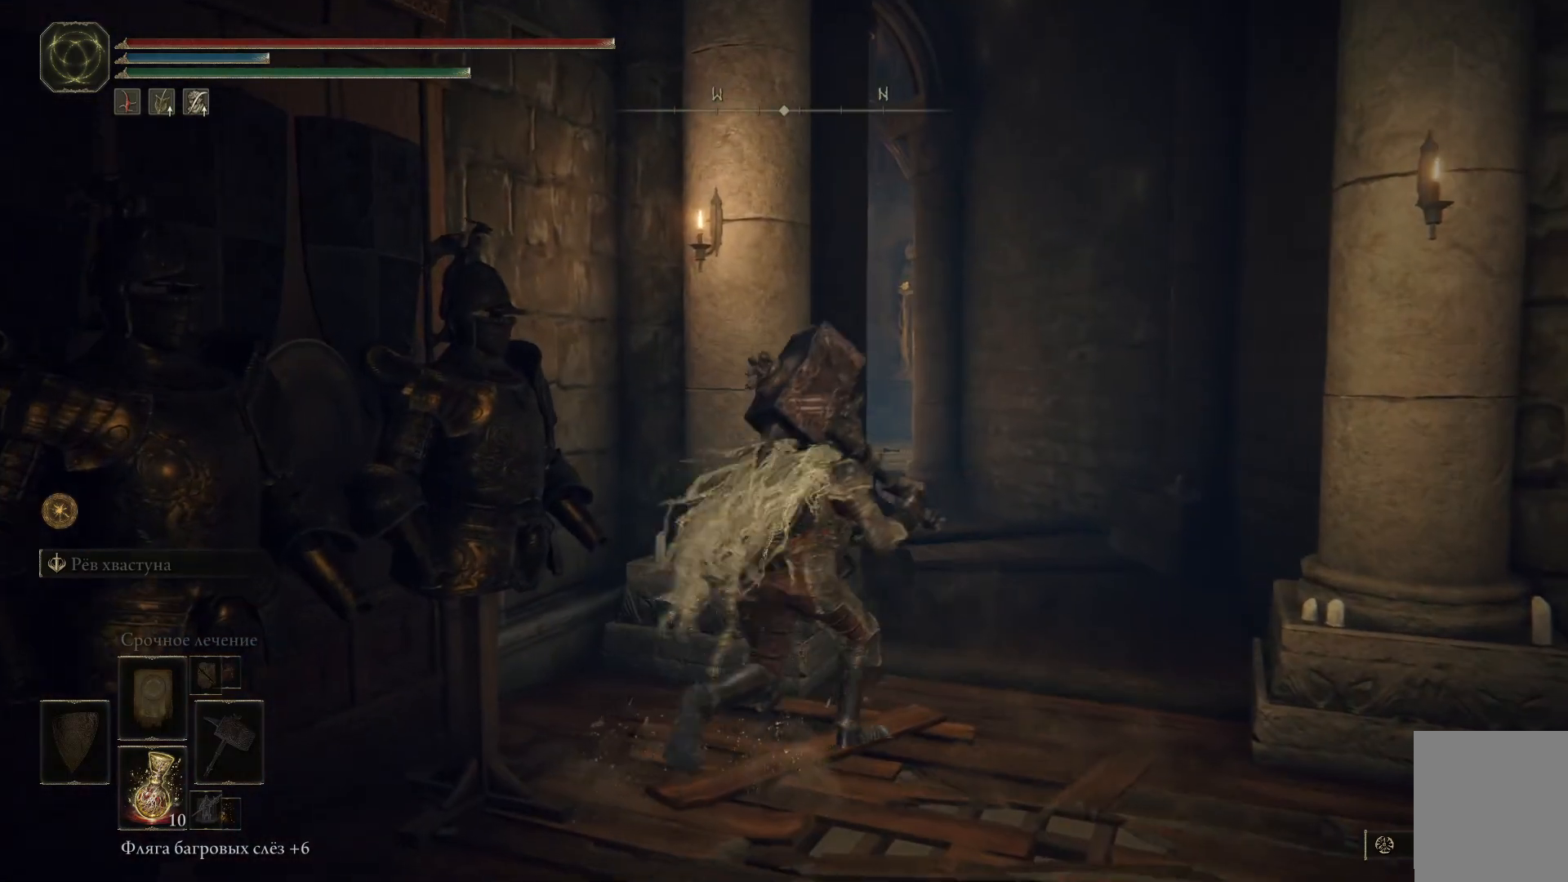
{"buttons": ["B"], "left_stick": "up", "right_stick": "center", "events": [[100, "right_stick", "right"], [267, "right_stick", "center"], [417, "left_stick", "up"], [484, "B", "down"]]}
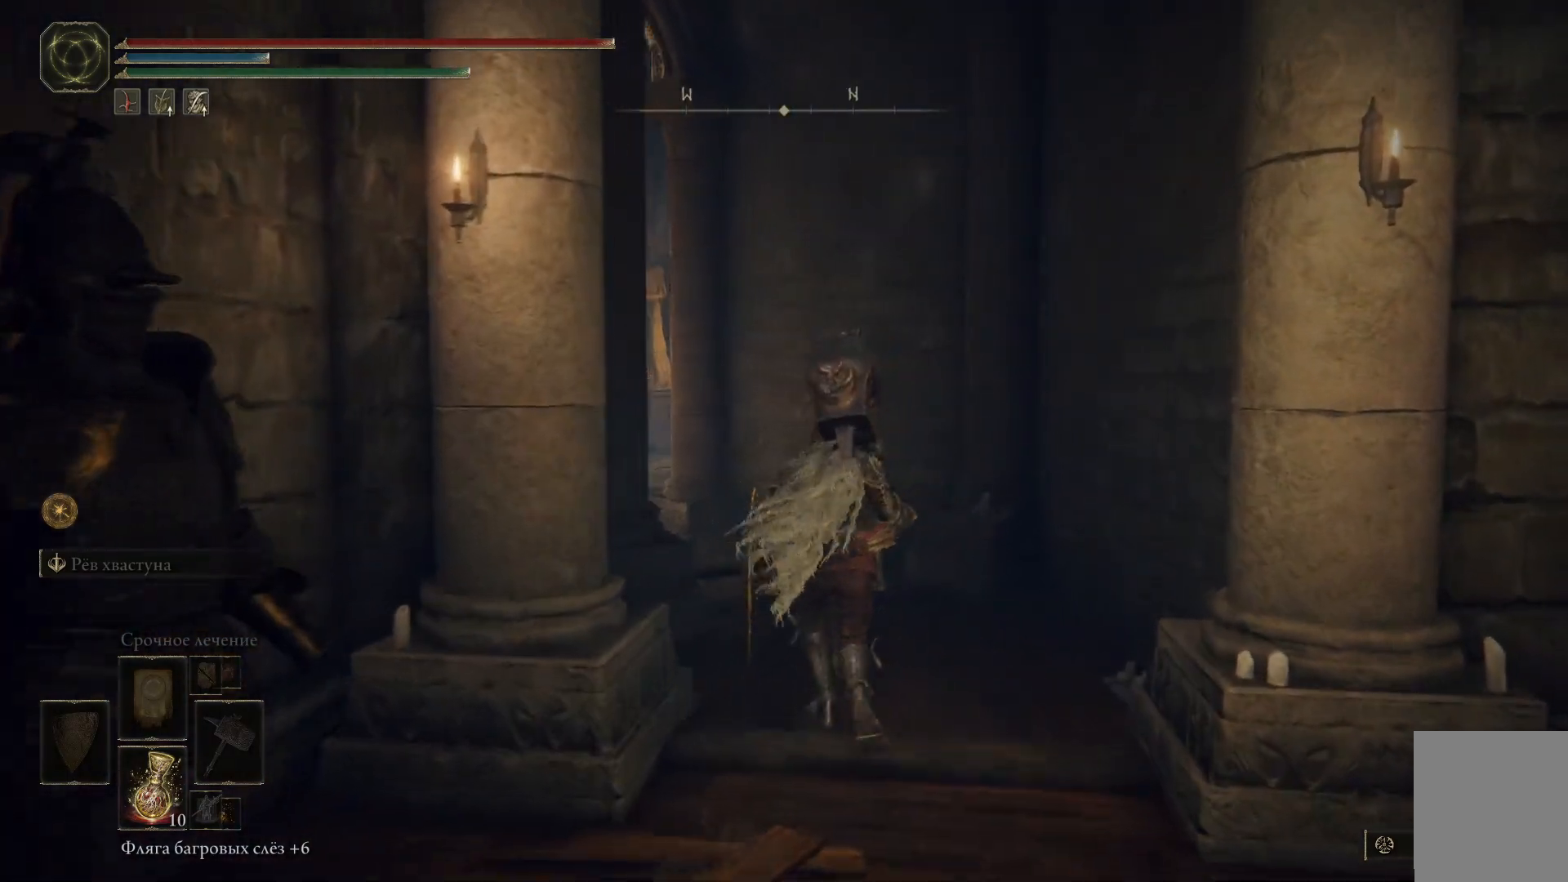
{"buttons": [], "left_stick": "up", "right_stick": "center", "events": [[50, "B", "up"], [133, "B", "down"], [200, "B", "up"], [283, "B", "down"], [350, "B", "up"]]}
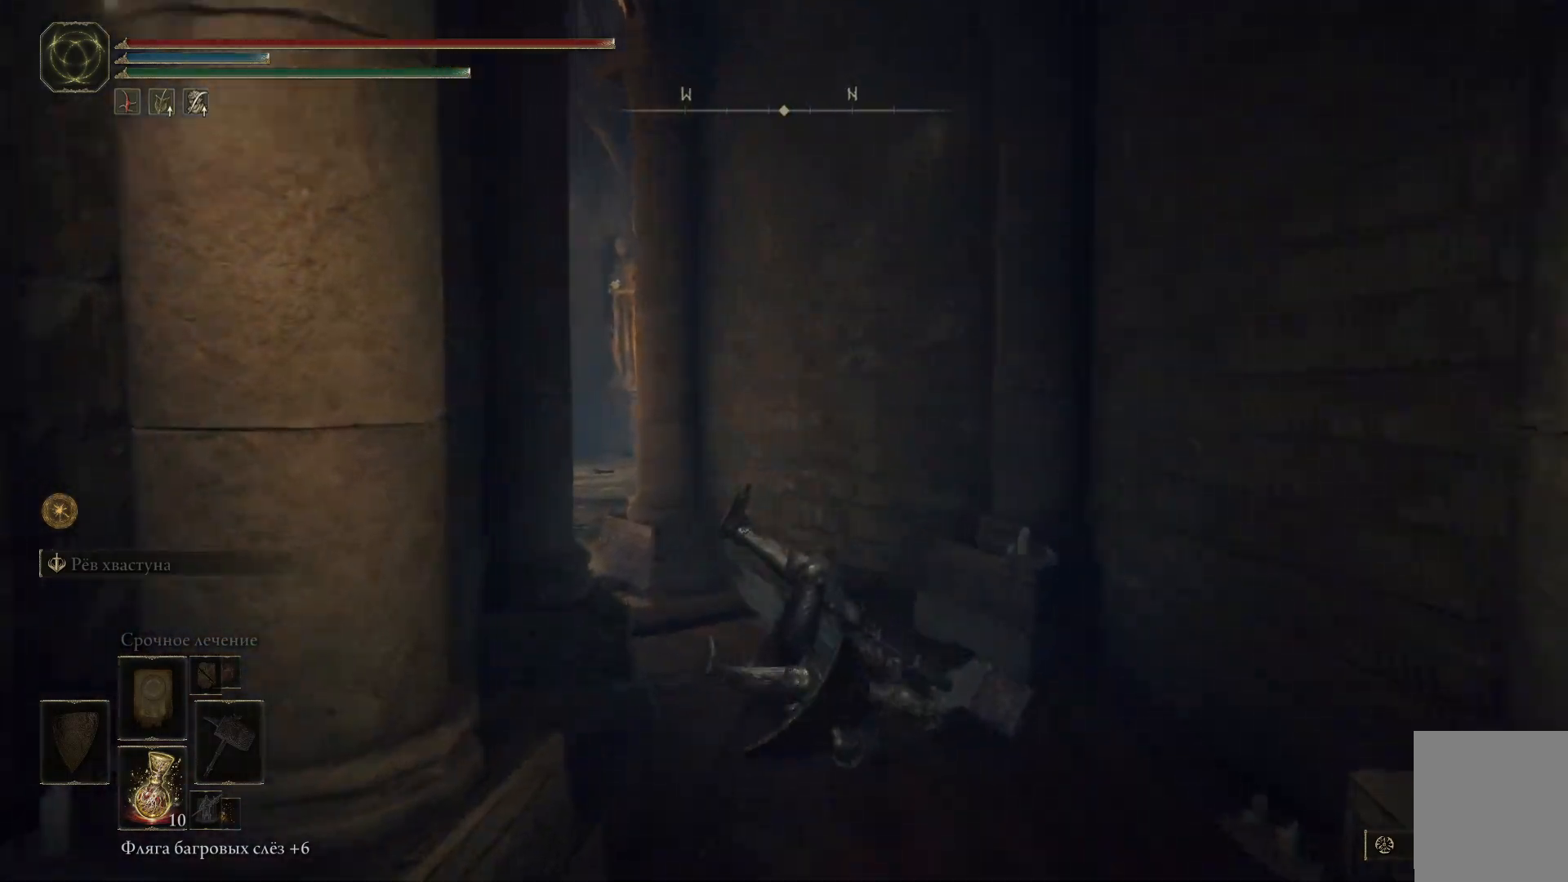
{"buttons": [], "left_stick": "up", "right_stick": "center", "events": [[134, "right_stick", "left"], [417, "right_stick", "center"]]}
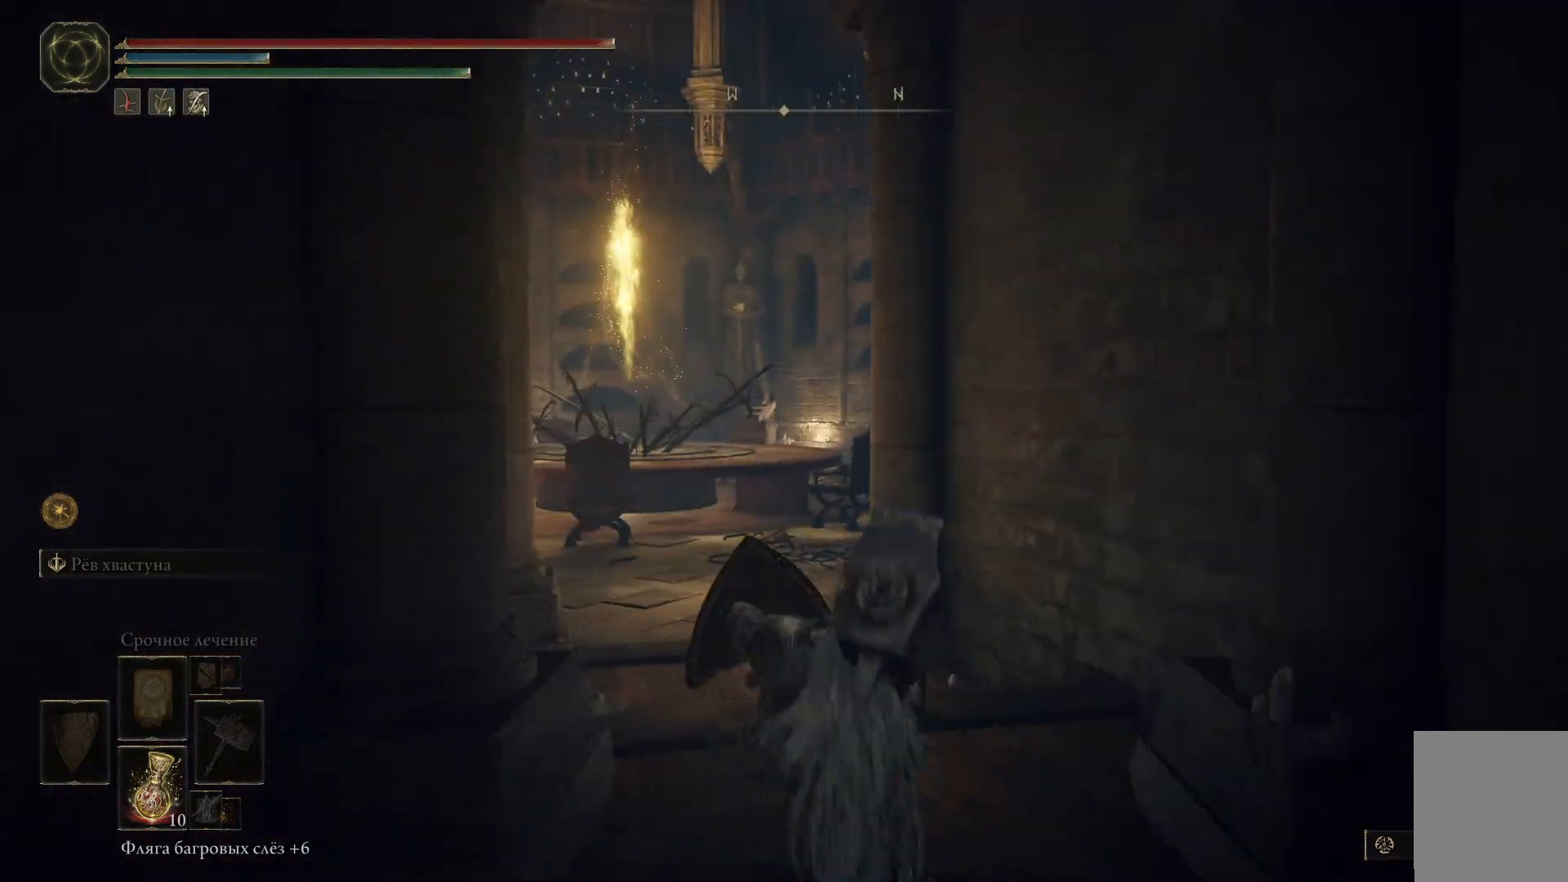
{"buttons": [], "left_stick": "up", "right_stick": "center", "events": [[300, "right_stick", "left"], [500, "right_stick", "center"]]}
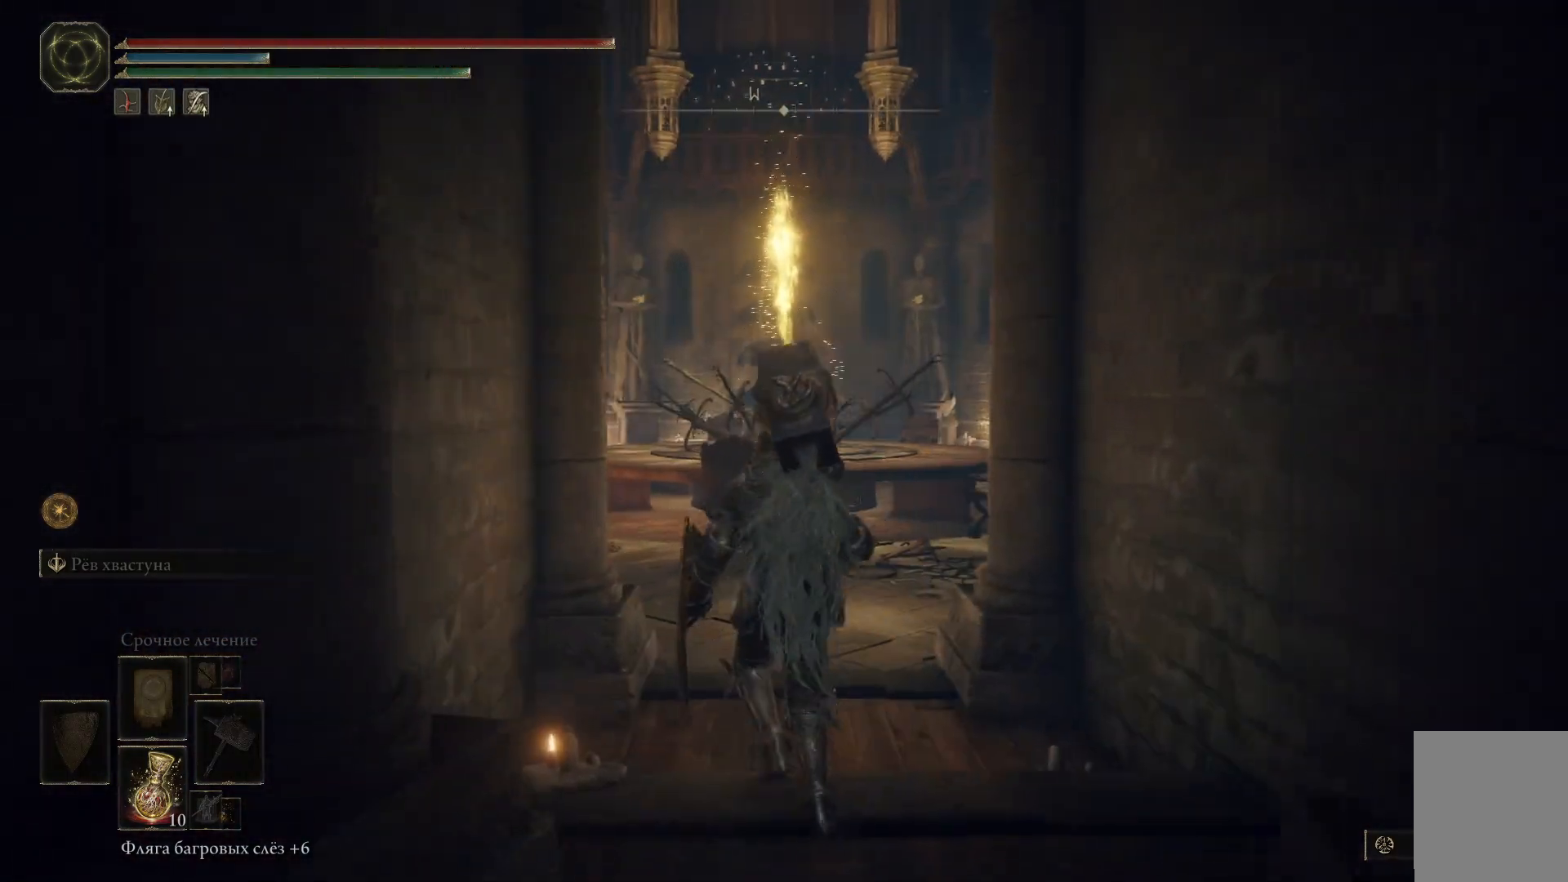
{"buttons": [], "left_stick": "up", "right_stick": "center", "events": []}
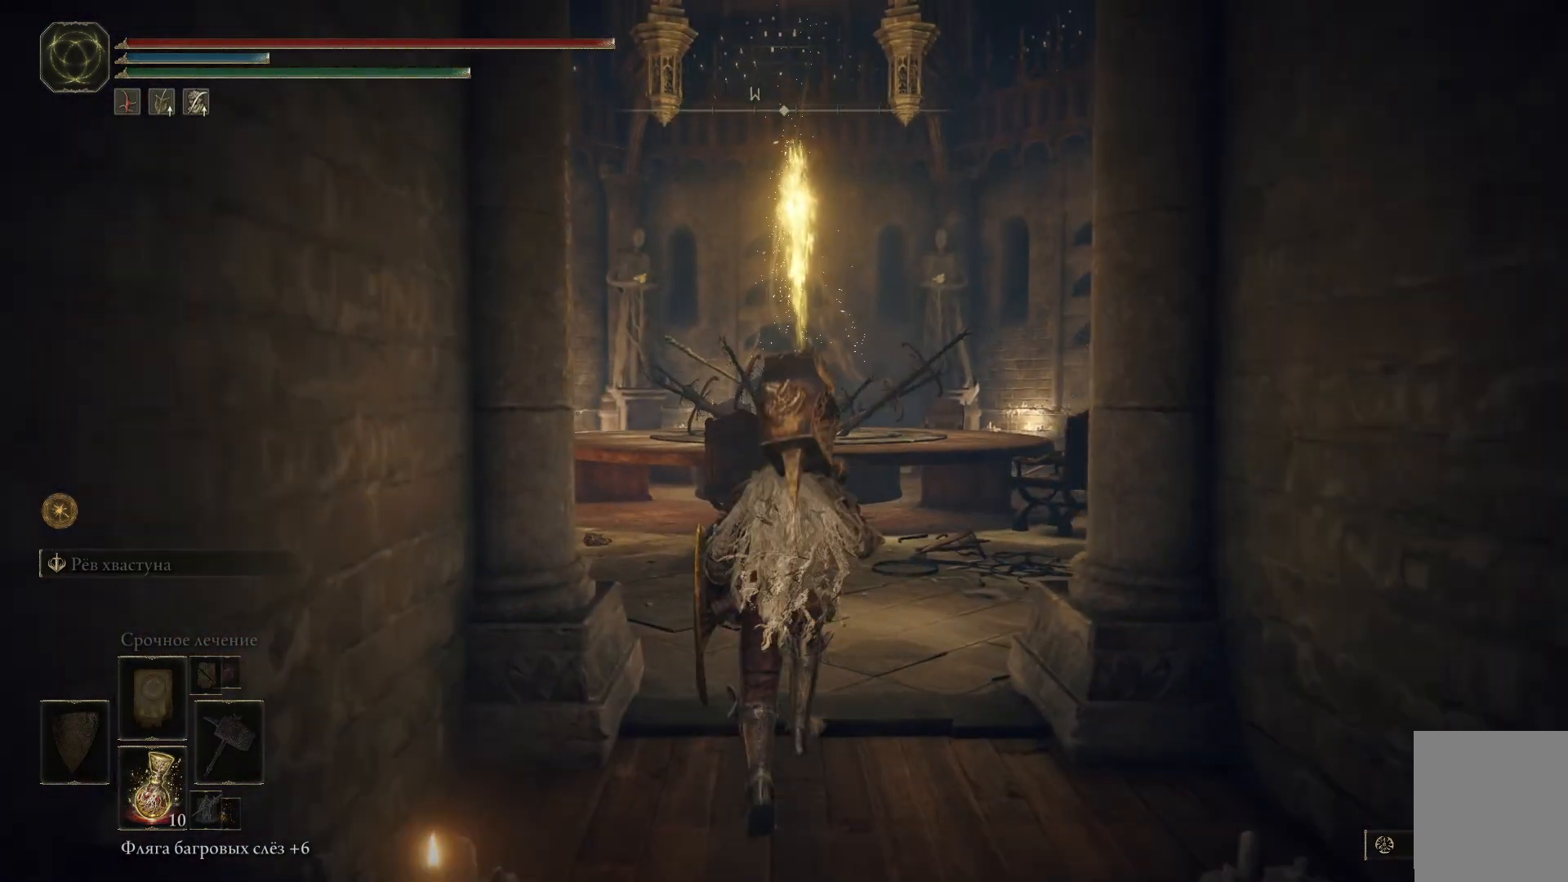
{"buttons": [], "left_stick": "center", "right_stick": "center", "events": [[500, "left_stick", "center"]]}
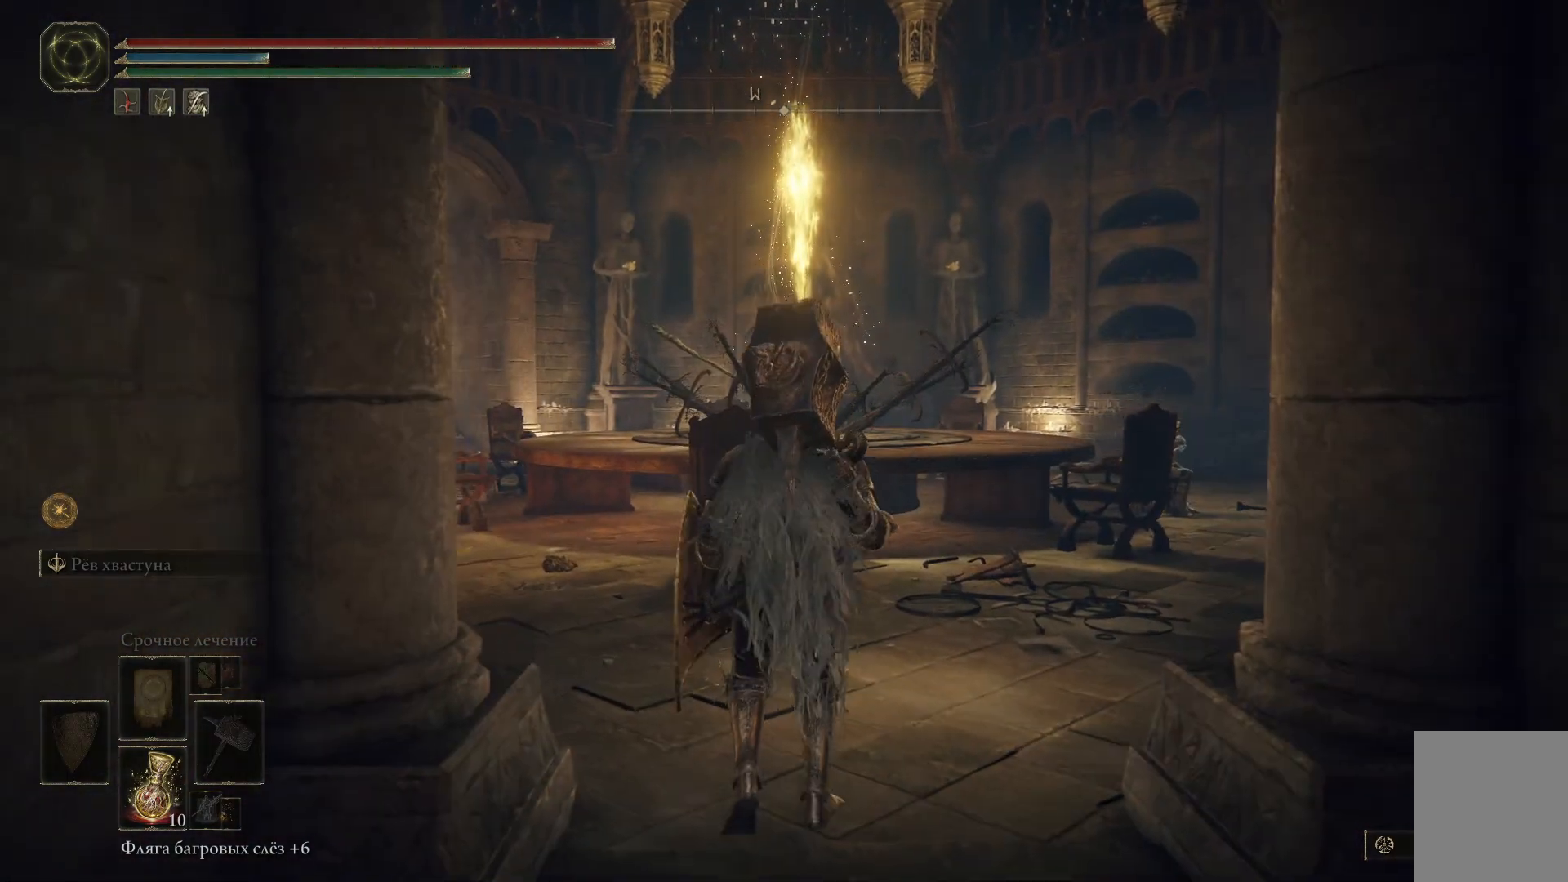
{"buttons": [], "left_stick": "center", "right_stick": "center", "events": []}